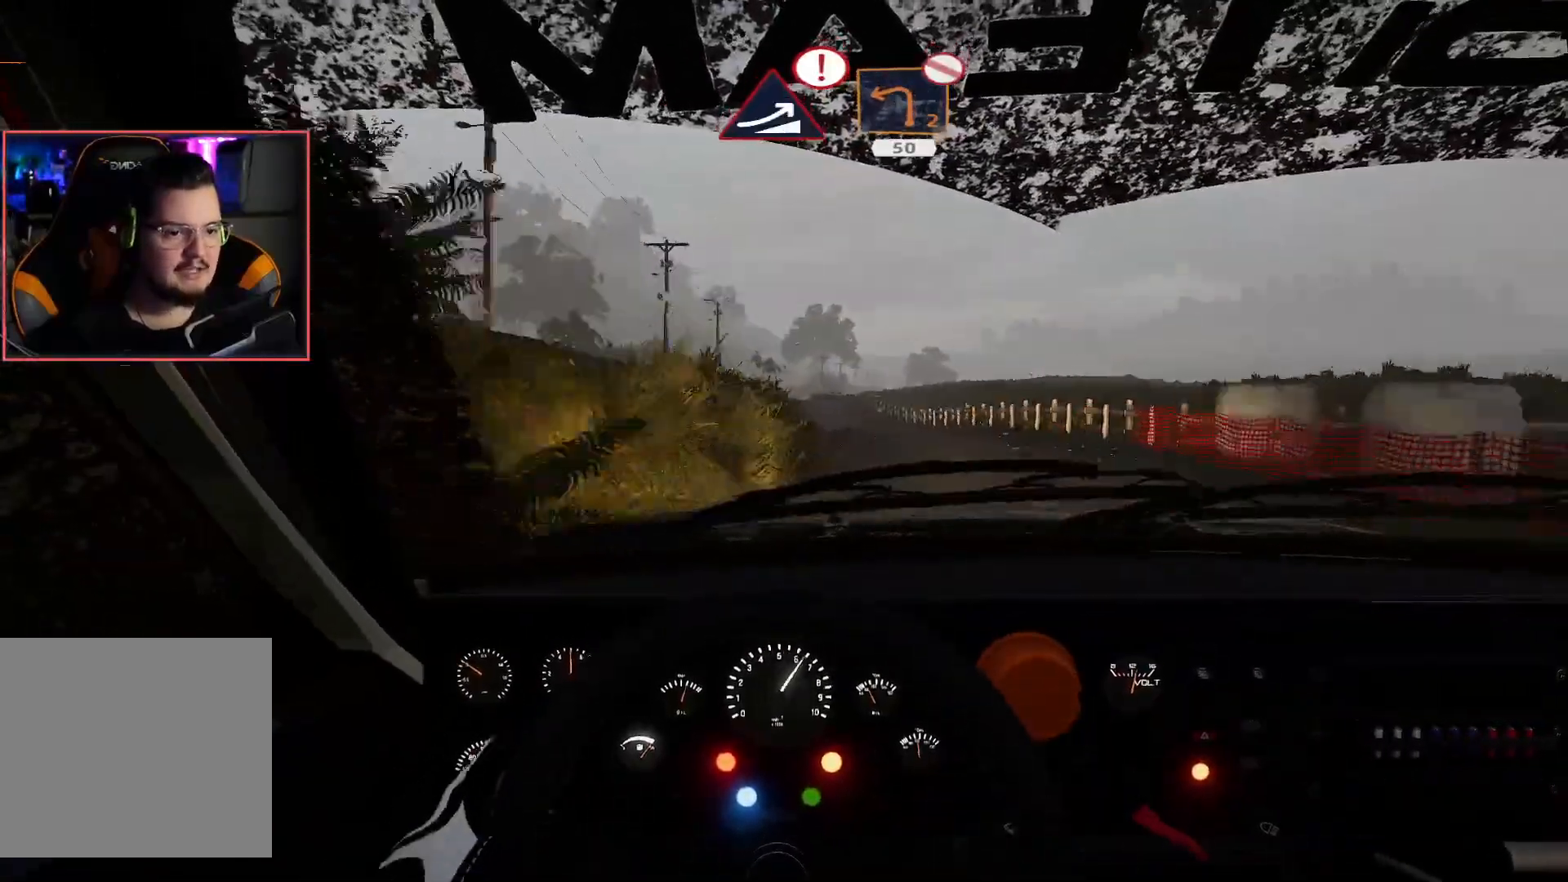
Gameplay with a controller (Xbox layout); each line is a JSON object with the inputs held at the frame after it. "events" lists button and stick changes between this image and that frame as [ms after this image, input, new state], when the widget could be followed in between.
{"buttons": ["R2"], "left_stick": "center", "right_stick": "center", "events": []}
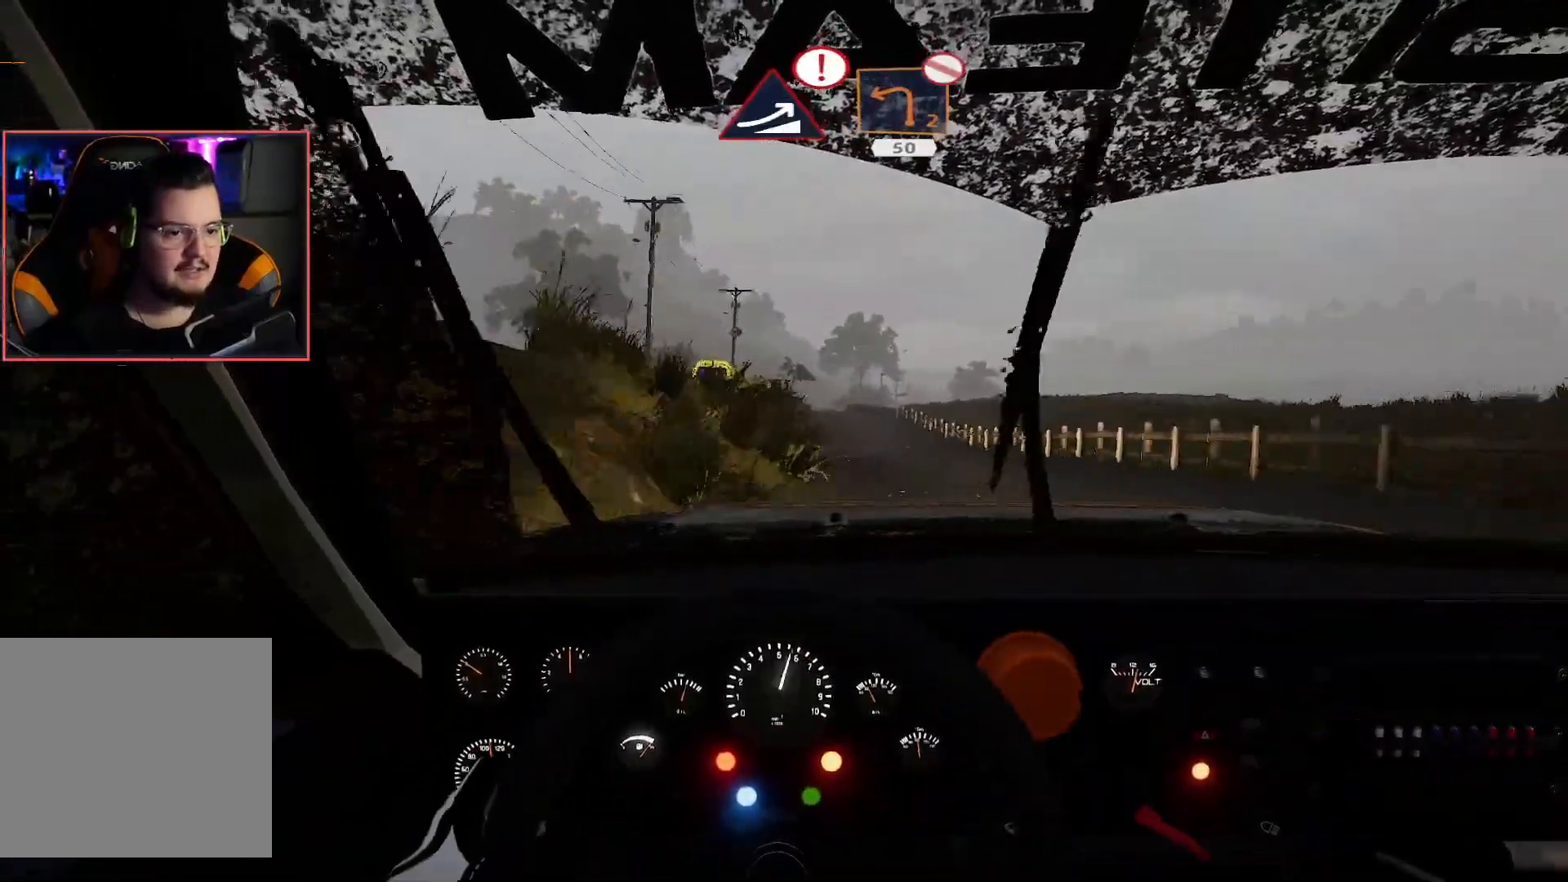
{"buttons": ["R2"], "left_stick": "center", "right_stick": "center", "events": [[283, "left_stick", "right"], [450, "left_stick", "center"]]}
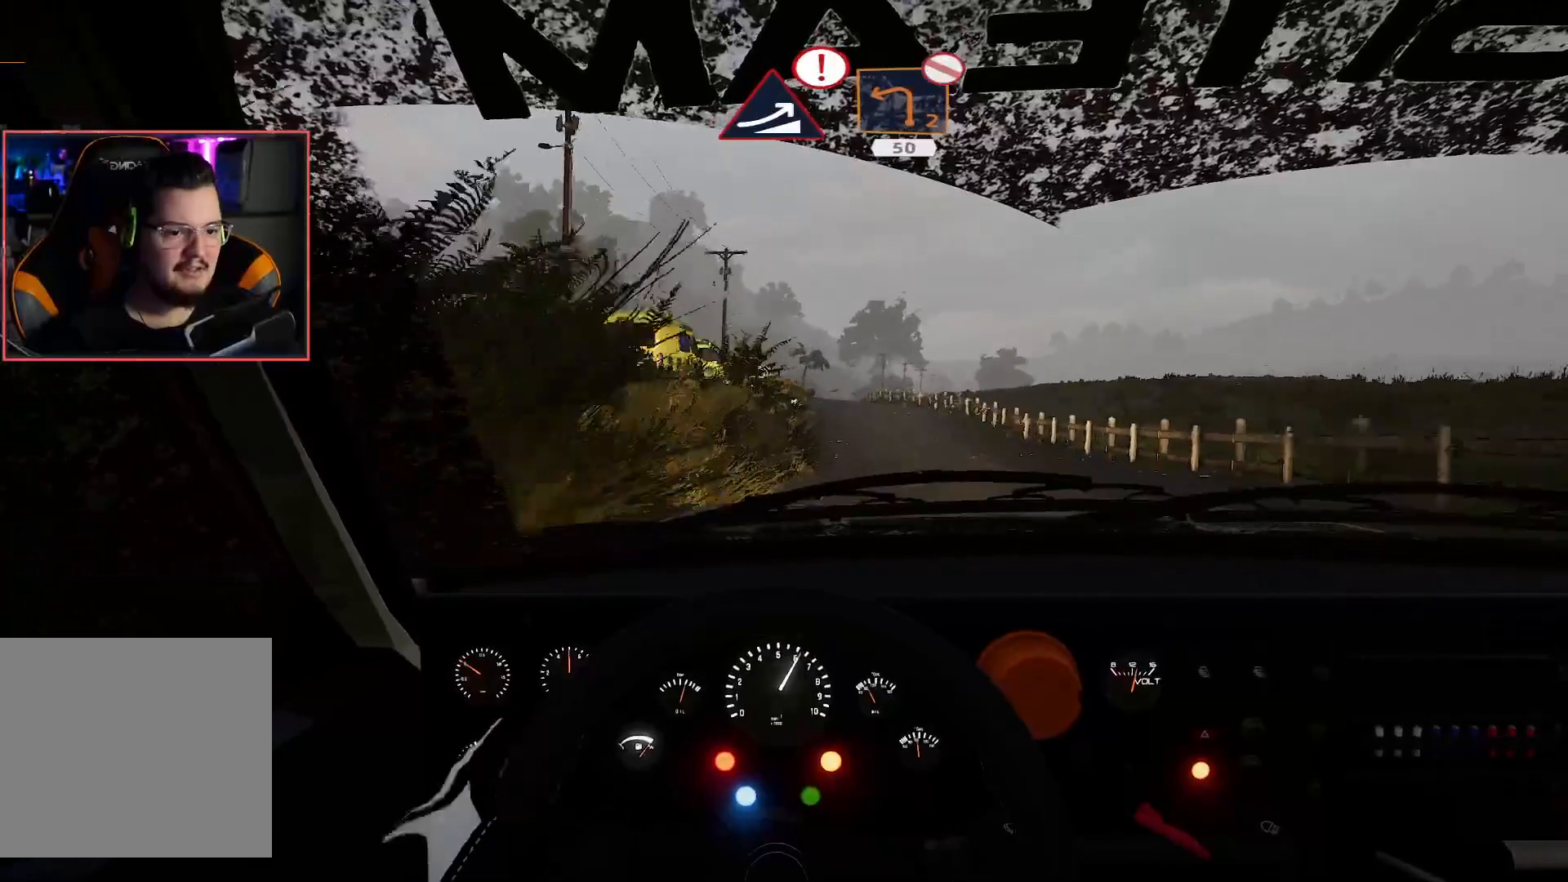
{"buttons": ["L2", "R2"], "left_stick": "down-left", "right_stick": "center", "events": [[317, "left_stick", "left"], [383, "left_stick", "down-left"], [483, "L2", "down"]]}
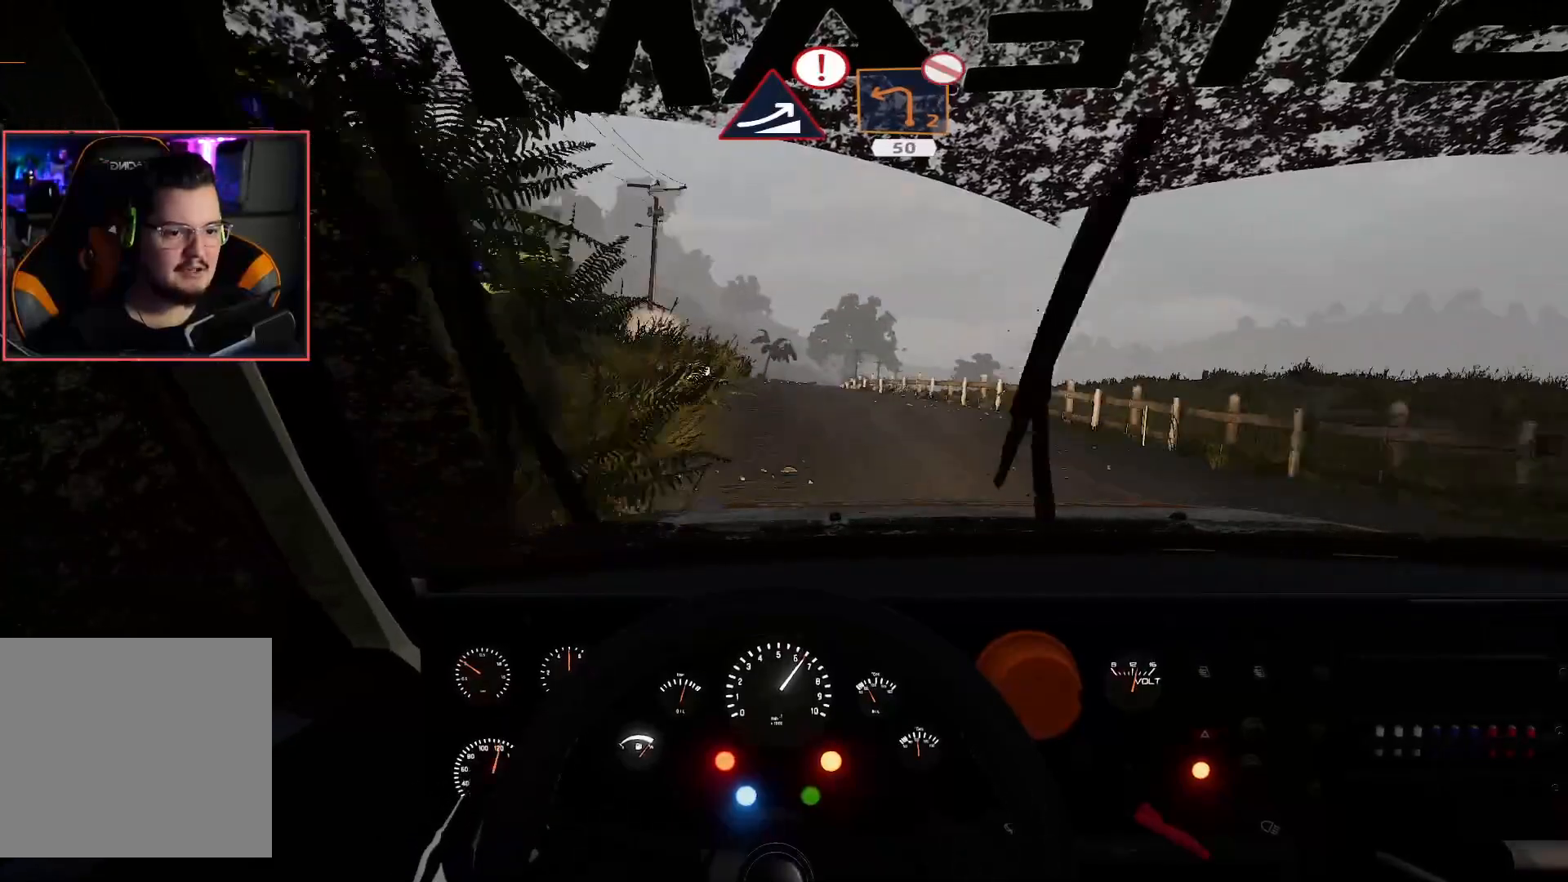
{"buttons": ["L2"], "left_stick": "center", "right_stick": "center", "events": [[83, "R2", "up"], [100, "left_stick", "center"]]}
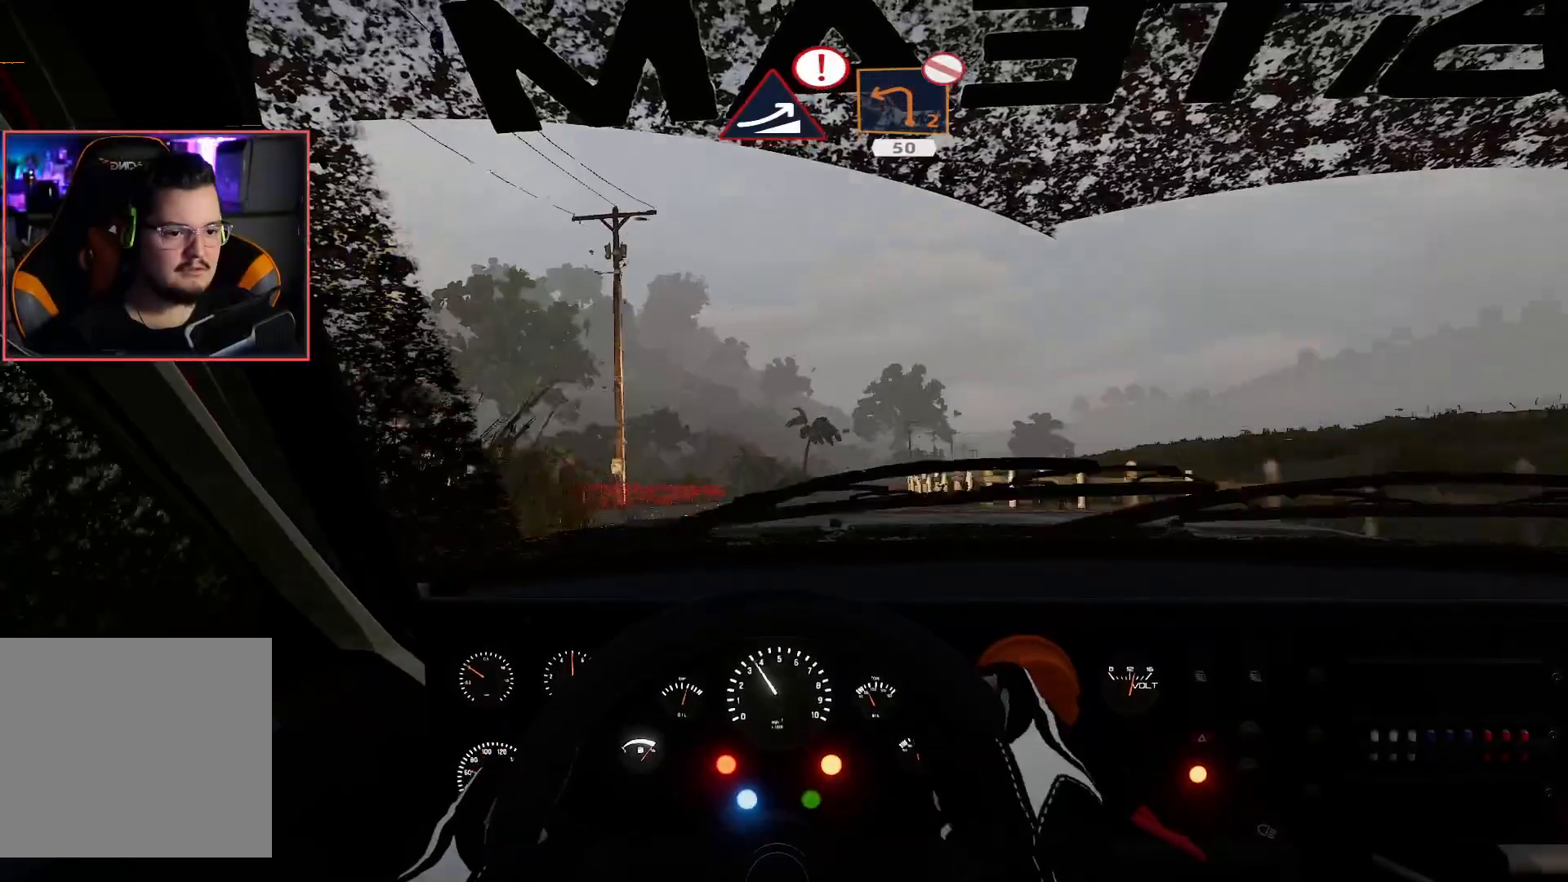
{"buttons": ["R2"], "left_stick": "right", "right_stick": "center", "events": [[83, "left_stick", "right"], [300, "left_stick", "center"], [383, "L2", "up"], [450, "R2", "down"], [467, "left_stick", "right"]]}
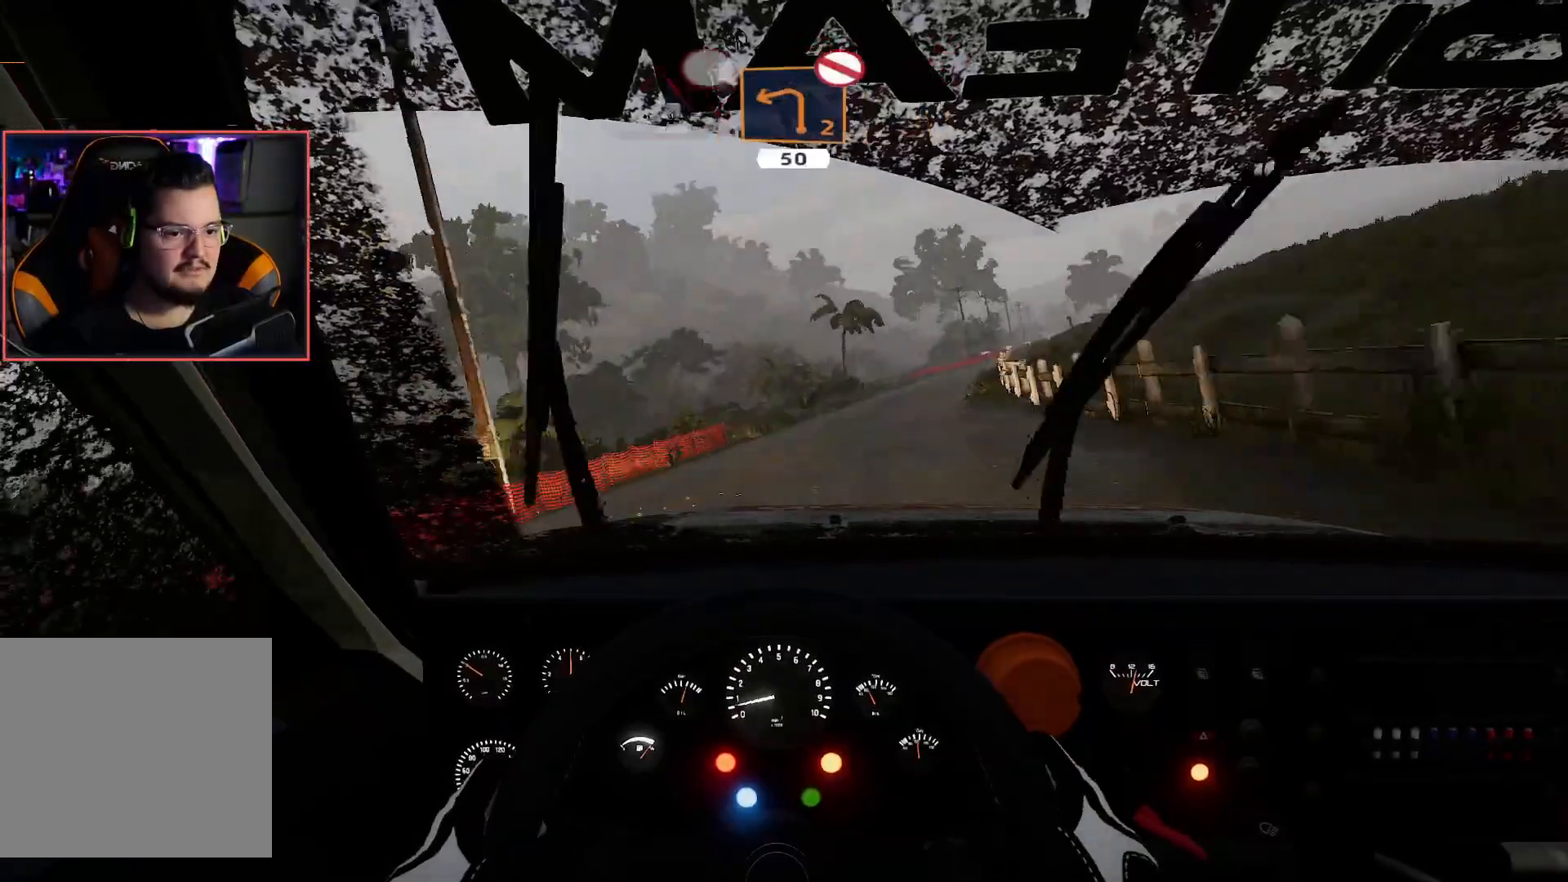
{"buttons": ["R2"], "left_stick": "center", "right_stick": "center", "events": [[233, "left_stick", "center"]]}
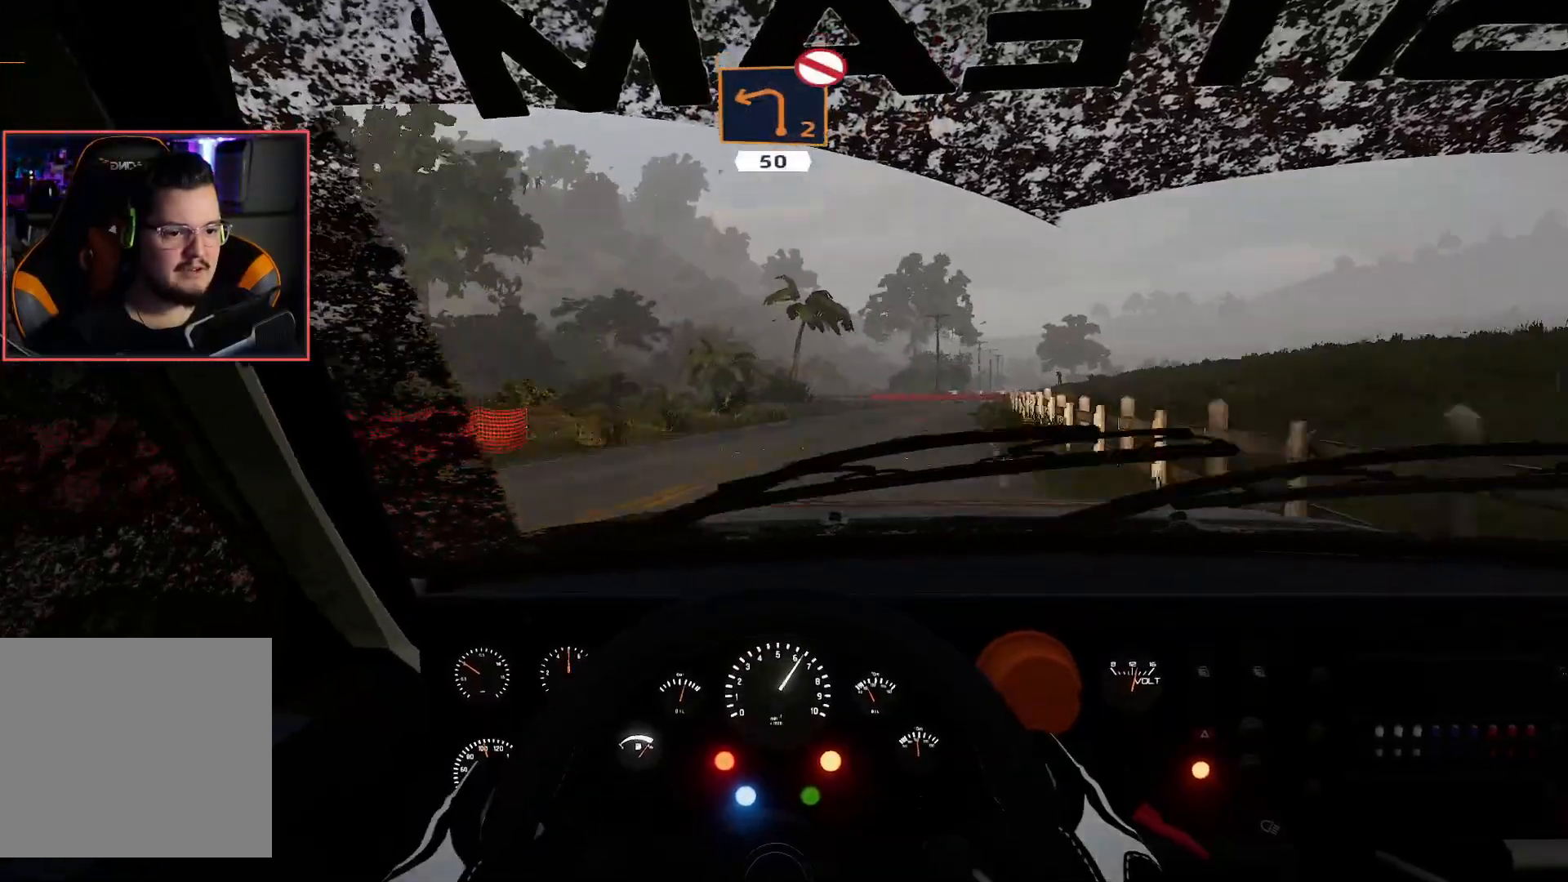
{"buttons": ["R2"], "left_stick": "center", "right_stick": "center", "events": [[67, "left_stick", "right"], [200, "L2", "down"], [417, "L2", "up"], [433, "R2", "up"], [450, "left_stick", "center"], [500, "R2", "down"]]}
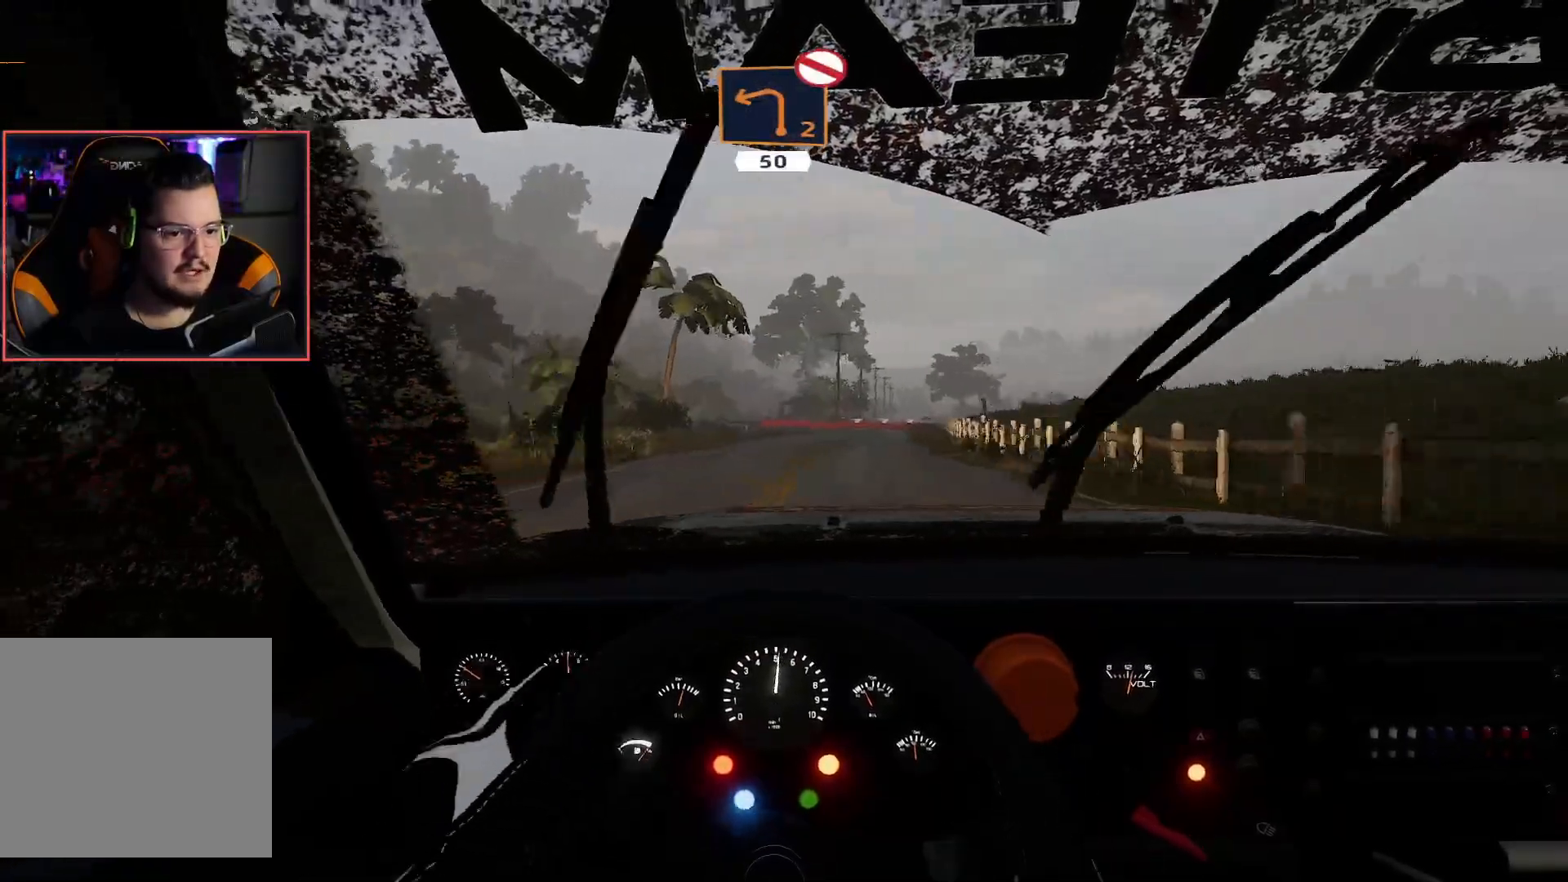
{"buttons": ["R2"], "left_stick": "center", "right_stick": "center", "events": [[333, "left_stick", "left"], [500, "left_stick", "center"]]}
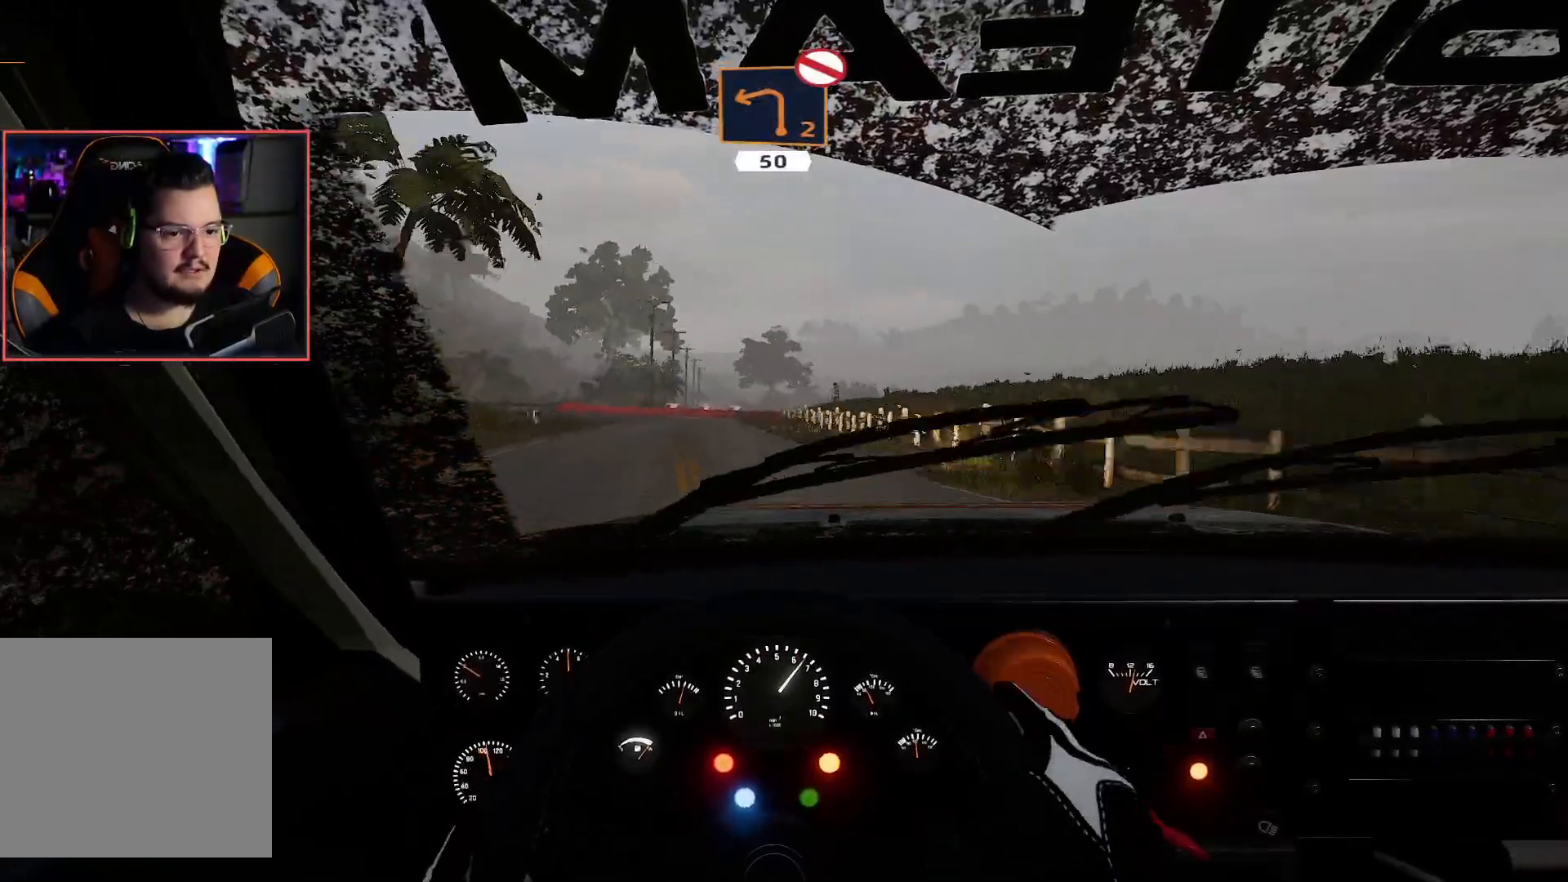
{"buttons": ["L2"], "left_stick": "left", "right_stick": "center", "events": [[183, "left_stick", "left"], [450, "R2", "up"], [467, "L2", "down"]]}
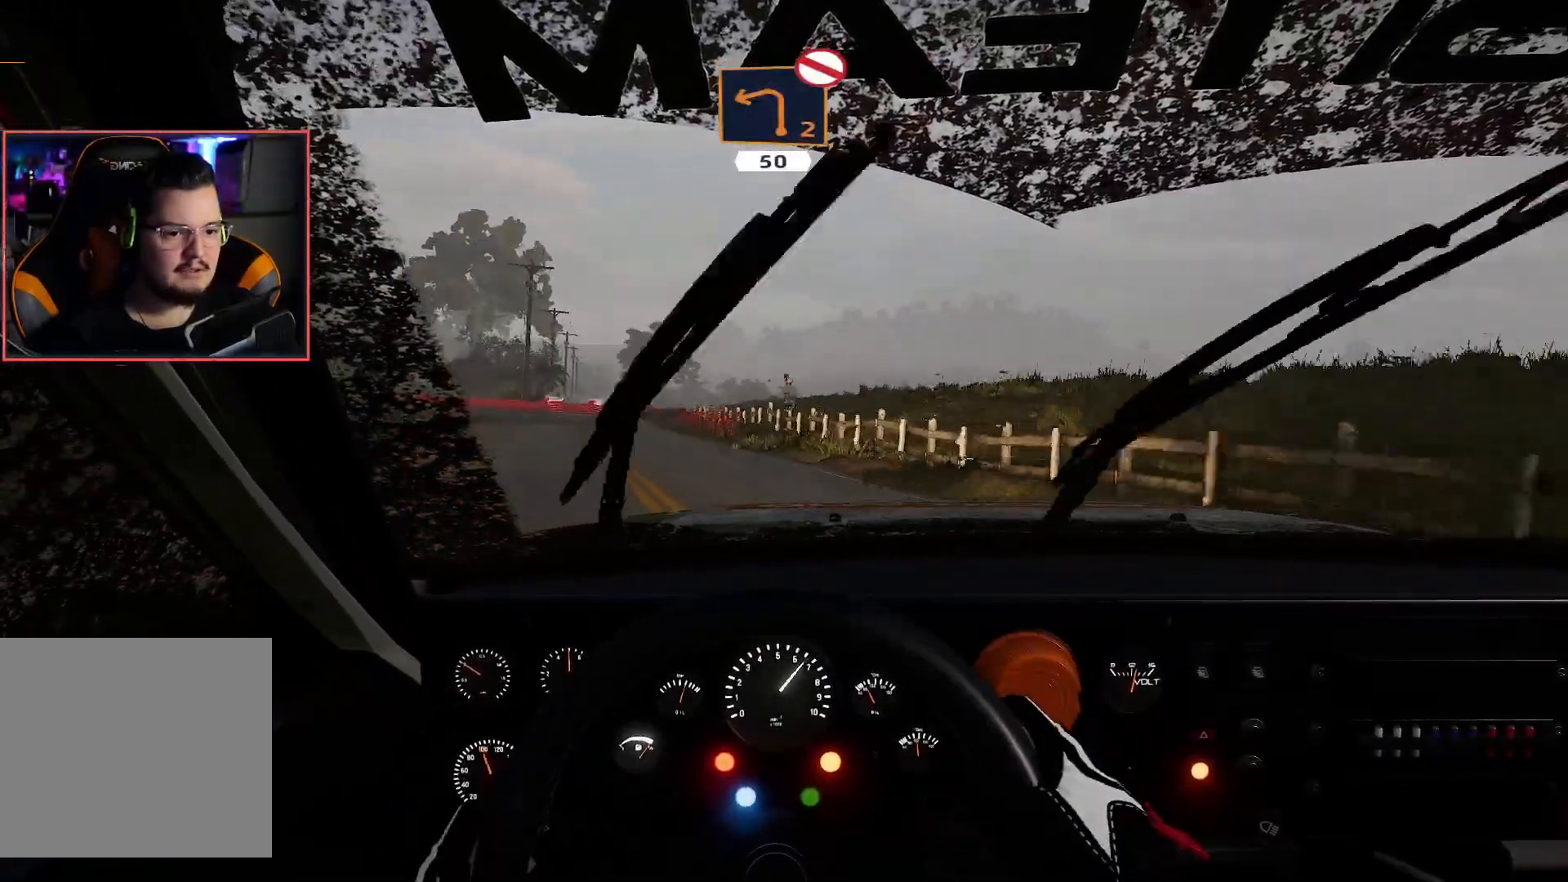
{"buttons": [], "left_stick": "down-left", "right_stick": "center", "events": [[150, "L2", "up"], [317, "L2", "down"], [467, "L2", "up"], [500, "left_stick", "down-left"]]}
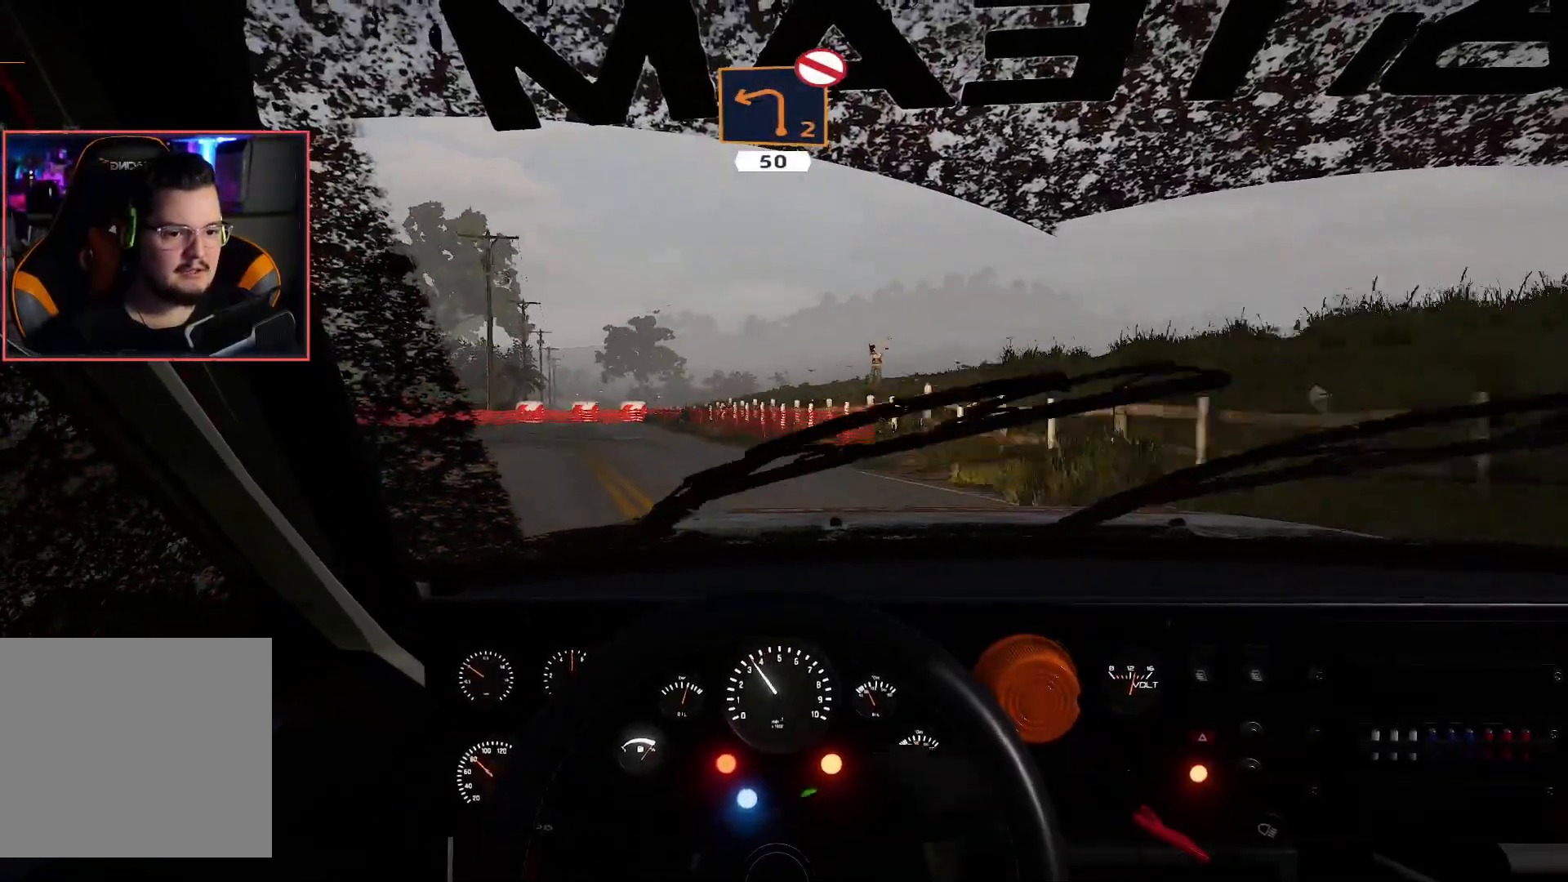
{"buttons": ["L2"], "left_stick": "down-left", "right_stick": "center", "events": [[67, "R2", "down"], [133, "left_stick", "center"], [250, "left_stick", "down-left"], [300, "R2", "up"], [467, "L2", "down"]]}
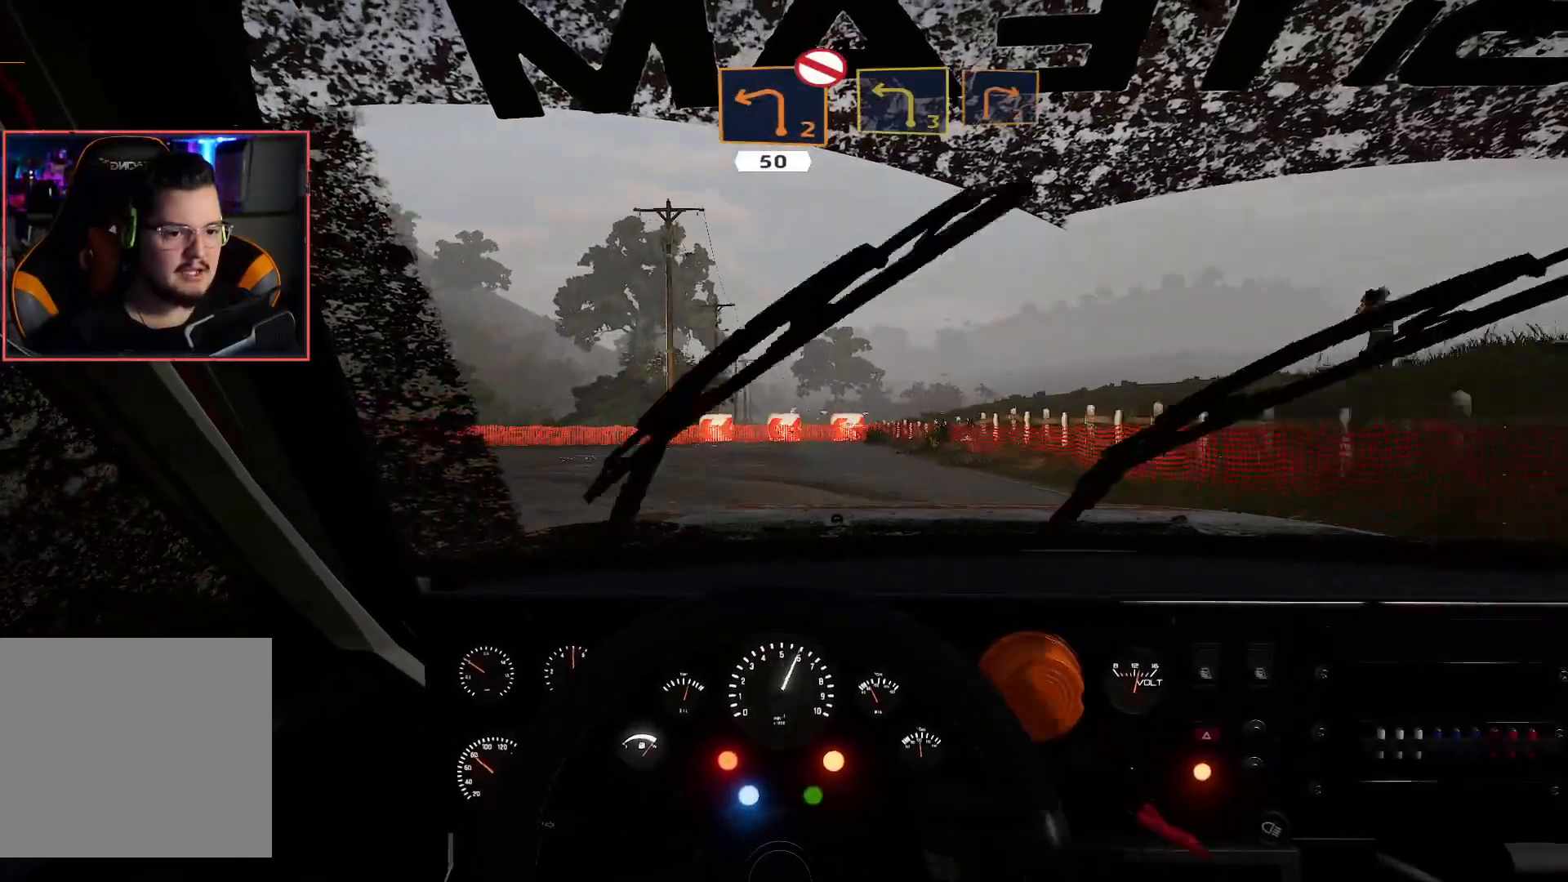
{"buttons": ["L2"], "left_stick": "down-left", "right_stick": "center", "events": [[33, "A", "down"], [350, "A", "up"]]}
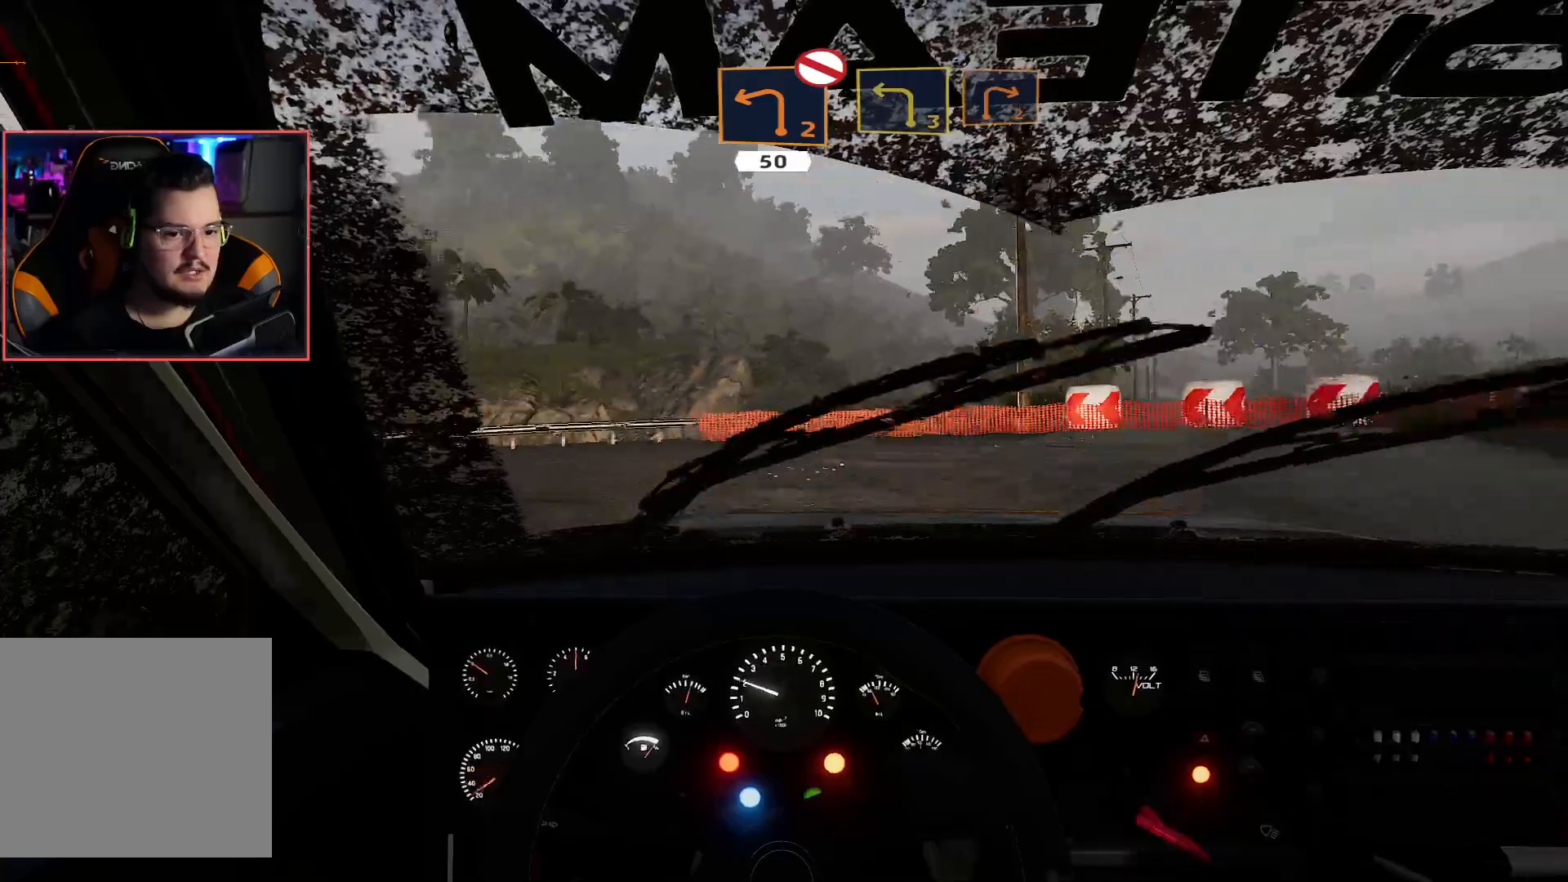
{"buttons": ["A"], "left_stick": "down-left", "right_stick": "center", "events": [[300, "L2", "up"], [367, "A", "down"]]}
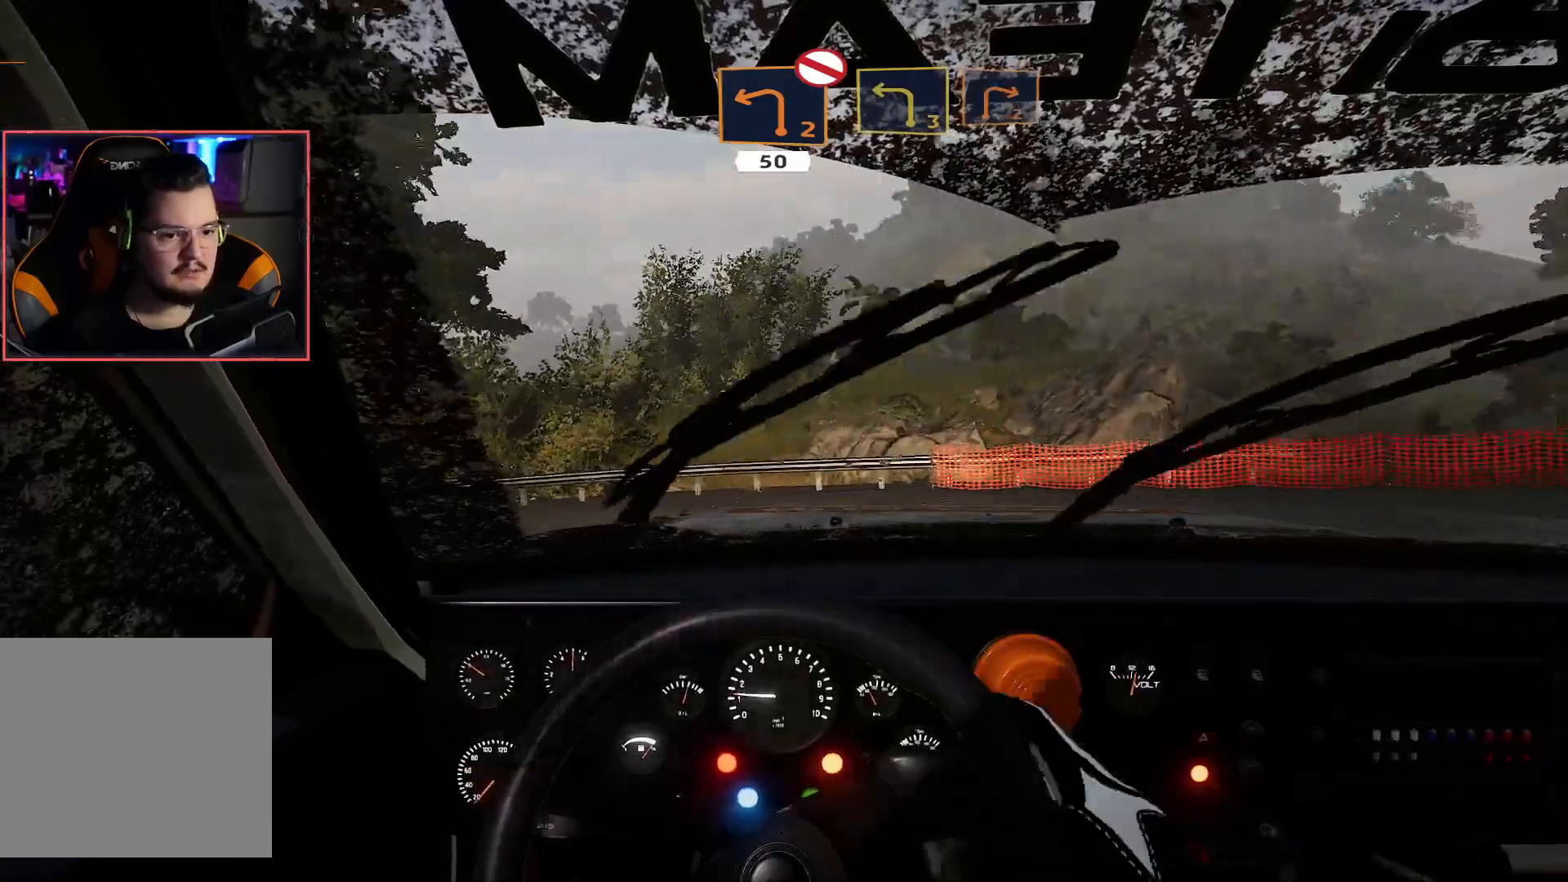
{"buttons": [], "left_stick": "down-left", "right_stick": "center", "events": [[167, "A", "up"], [217, "L2", "down"], [267, "L2", "up"]]}
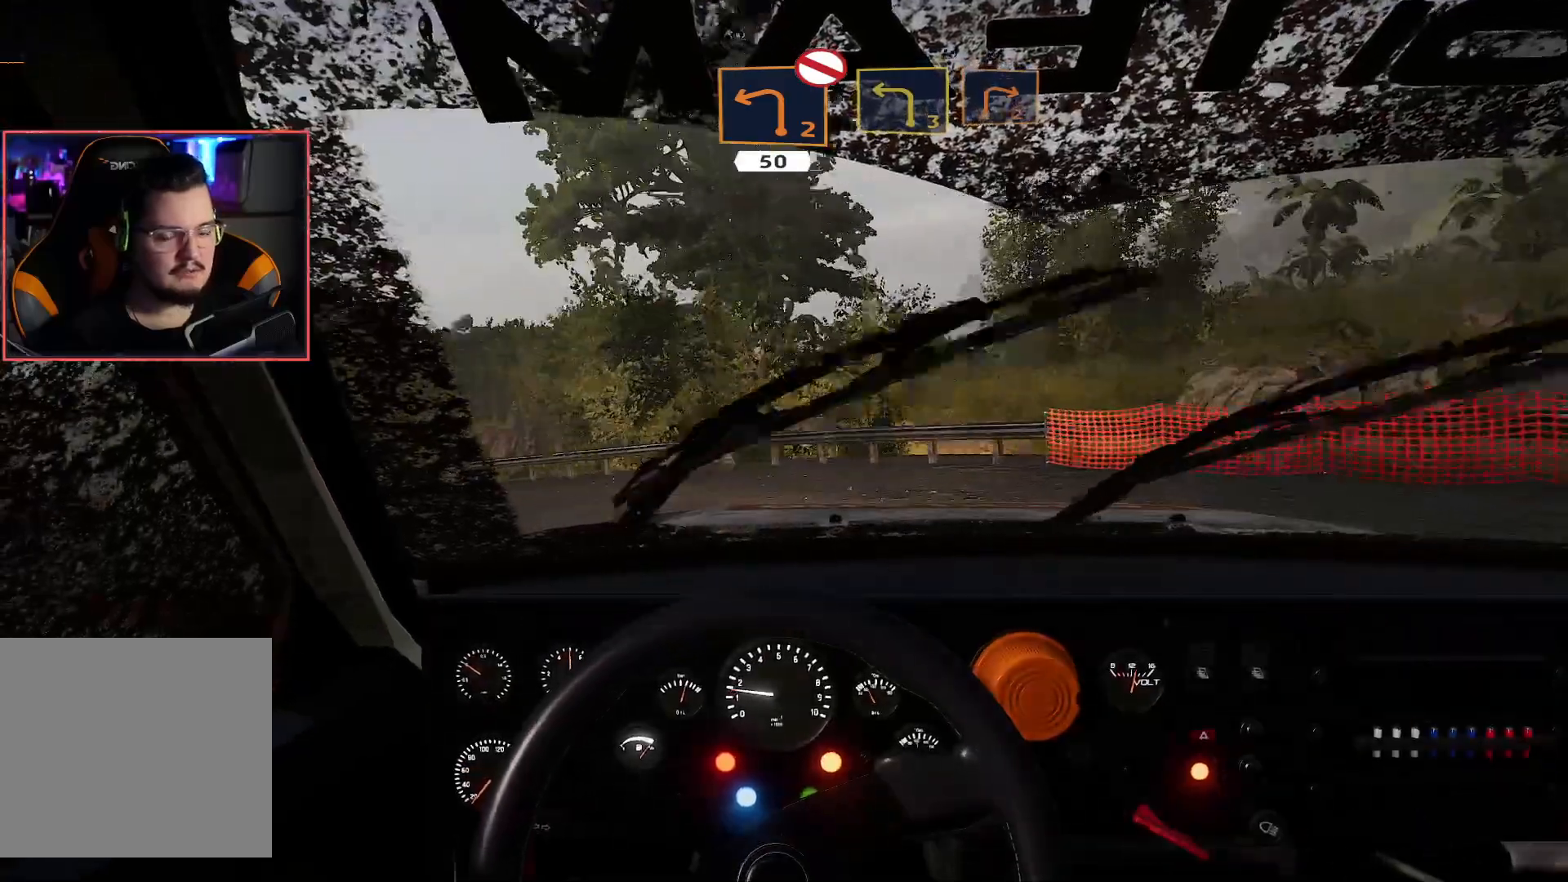
{"buttons": ["R2"], "left_stick": "right", "right_stick": "center", "events": [[17, "R2", "down"], [167, "left_stick", "center"], [433, "left_stick", "right"]]}
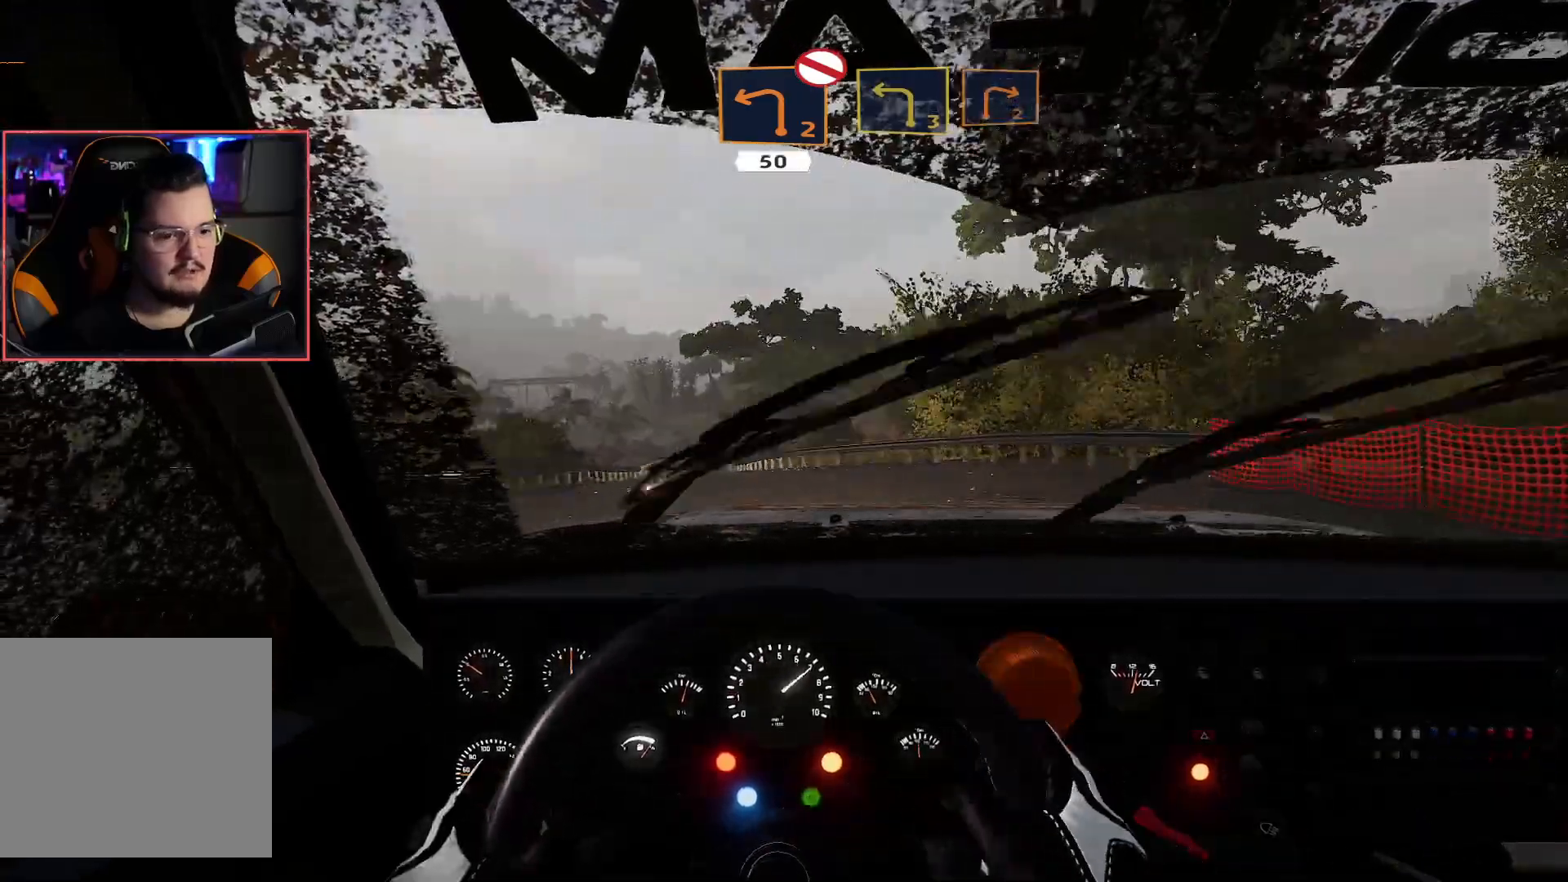
{"buttons": ["R2"], "left_stick": "right", "right_stick": "center", "events": []}
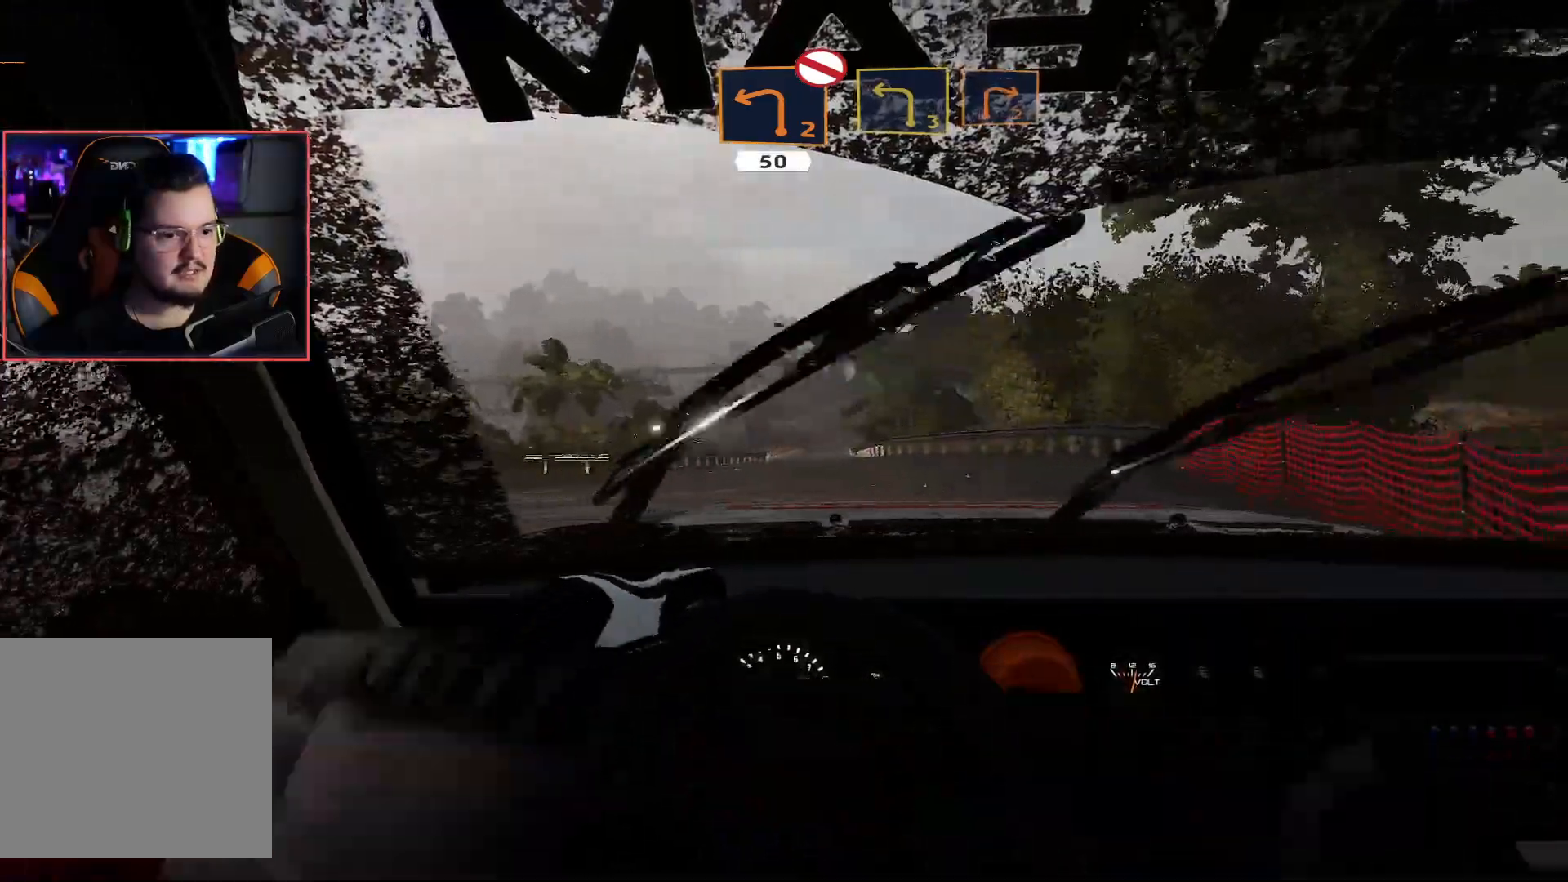
{"buttons": ["R2"], "left_stick": "down-left", "right_stick": "center", "events": [[183, "left_stick", "center"], [233, "left_stick", "left"], [400, "left_stick", "down-left"]]}
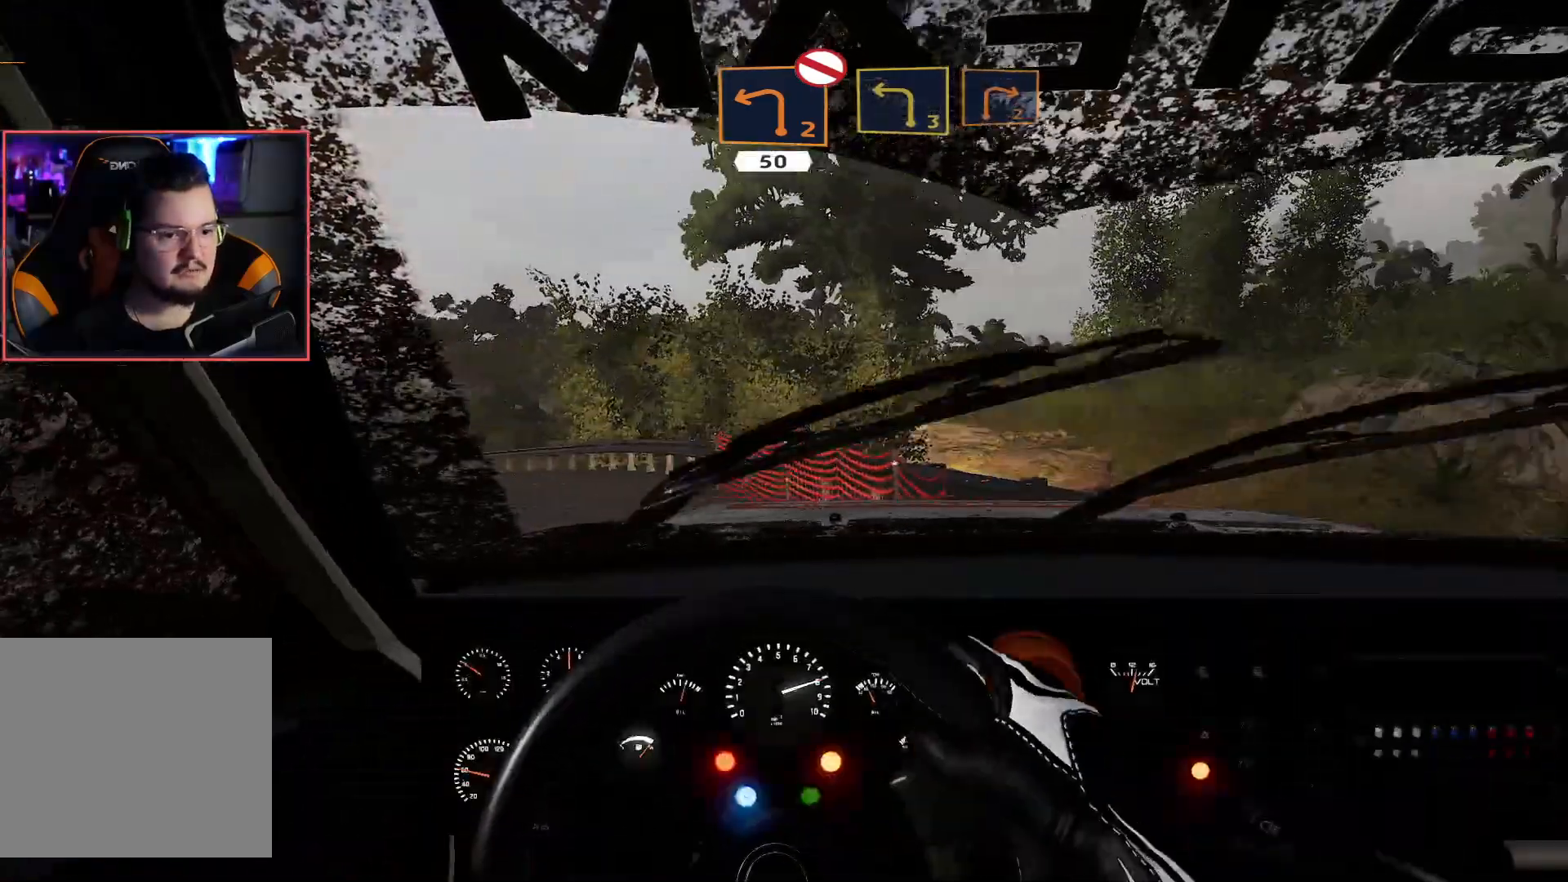
{"buttons": ["R2"], "left_stick": "down-left", "right_stick": "center", "events": []}
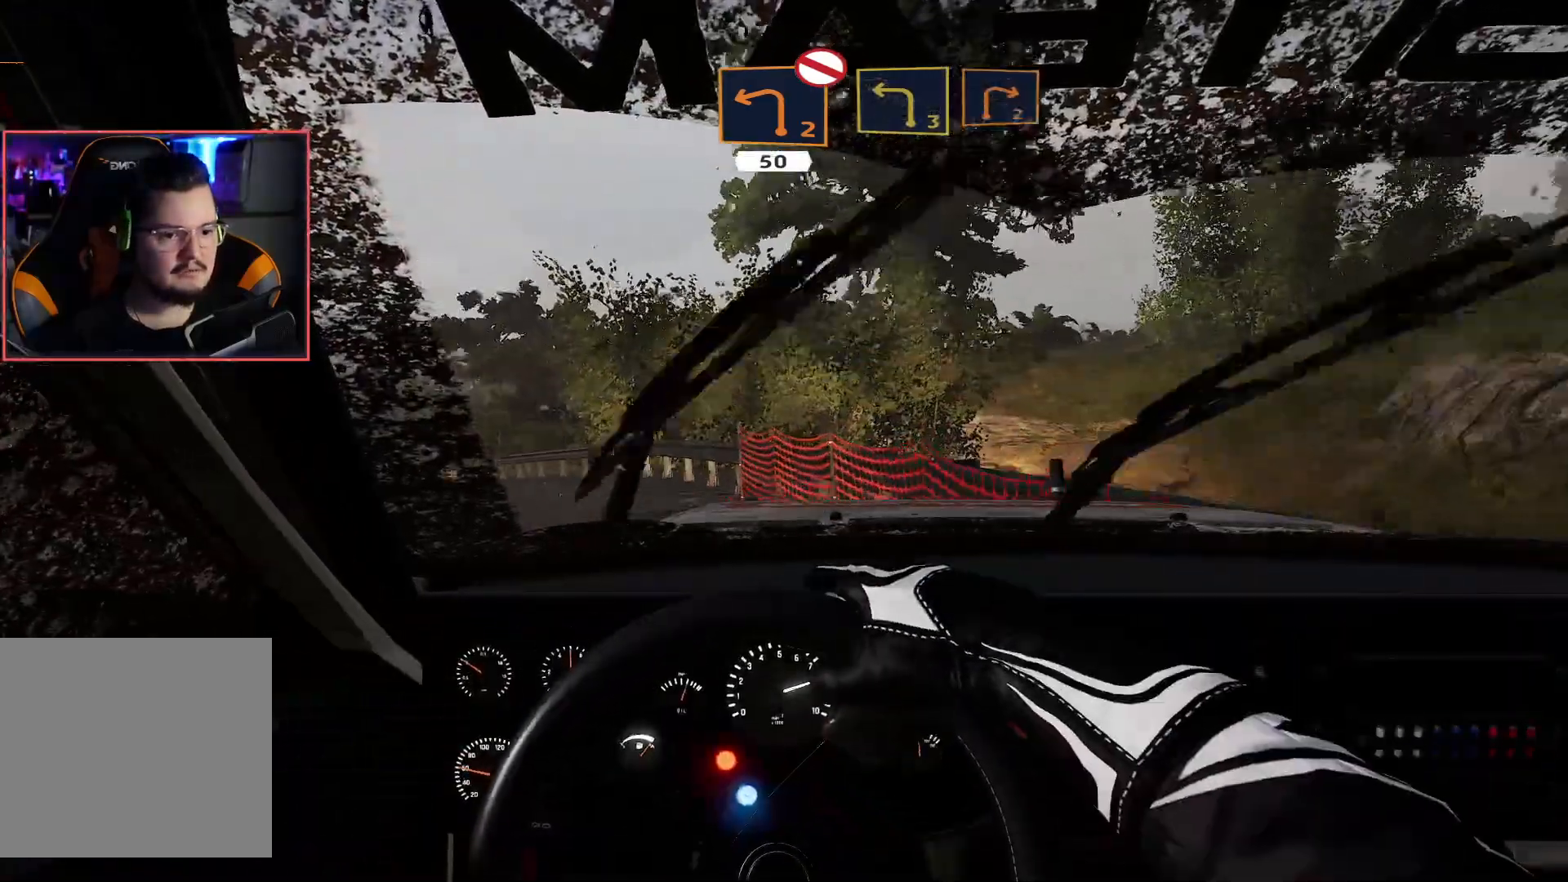
{"buttons": ["R2"], "left_stick": "center", "right_stick": "center", "events": [[133, "left_stick", "center"]]}
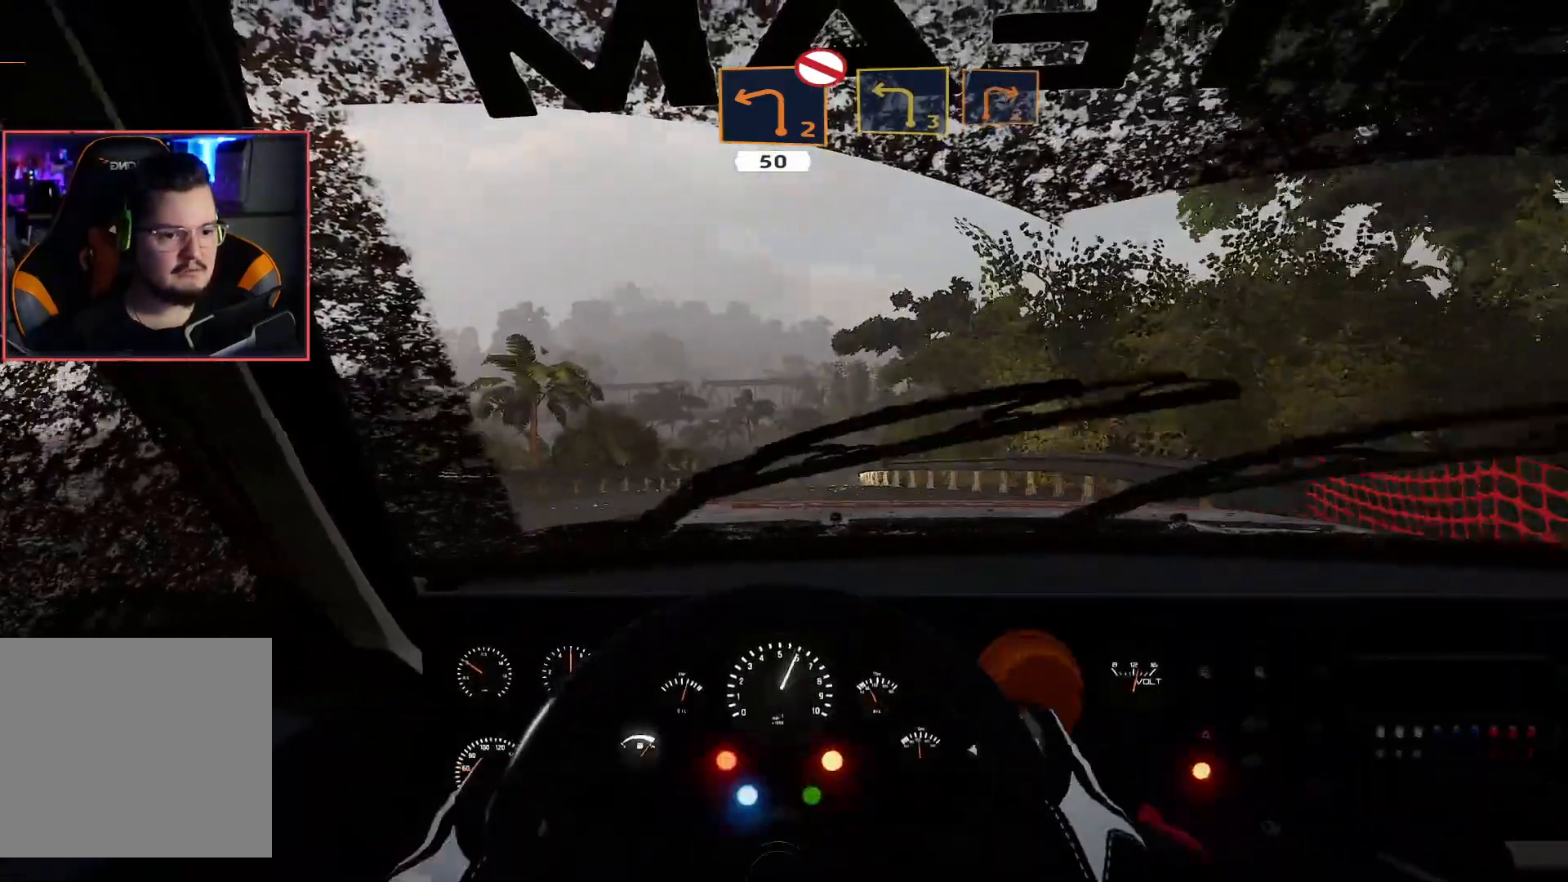
{"buttons": ["R2"], "left_stick": "right", "right_stick": "center", "events": [[317, "left_stick", "right"]]}
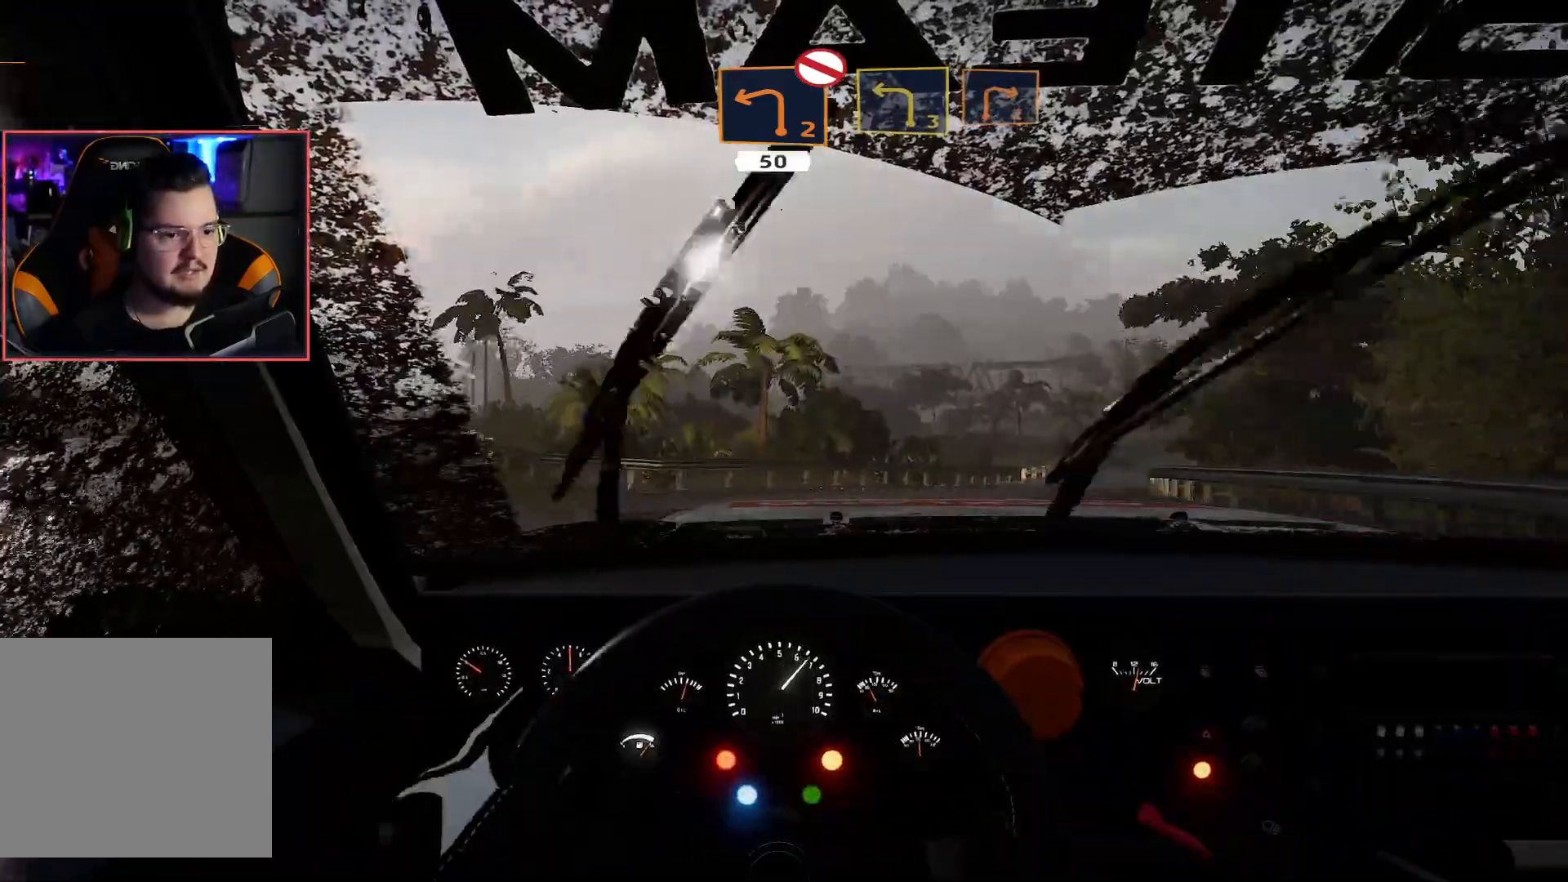
{"buttons": ["R2"], "left_stick": "right", "right_stick": "center", "events": [[250, "left_stick", "center"], [367, "left_stick", "right"]]}
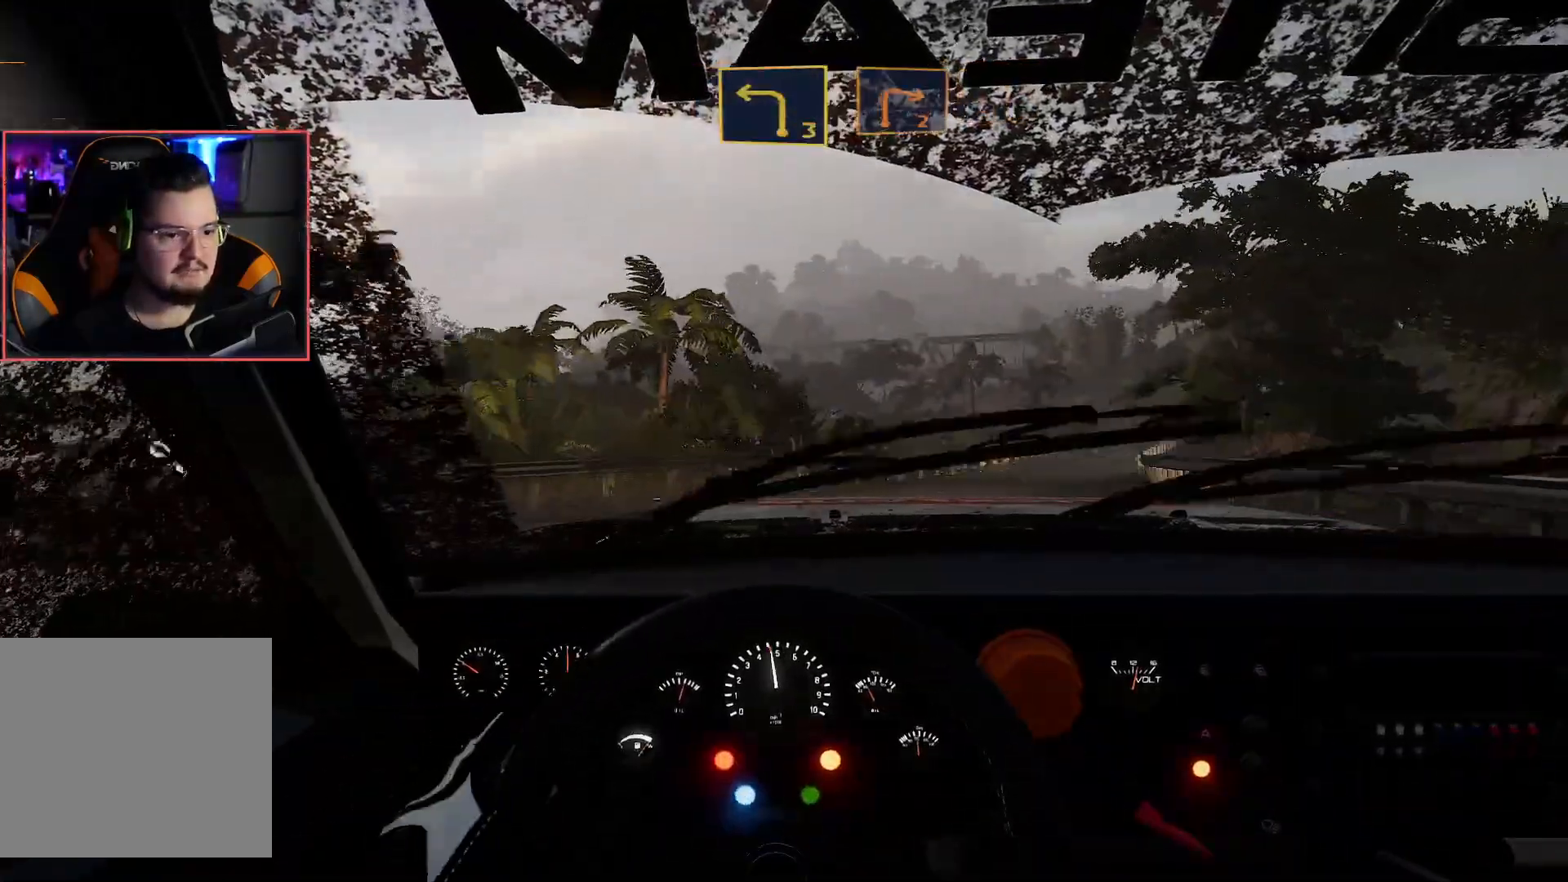
{"buttons": ["R2"], "left_stick": "center", "right_stick": "center", "events": [[33, "R2", "up"], [150, "R2", "down"], [267, "left_stick", "center"]]}
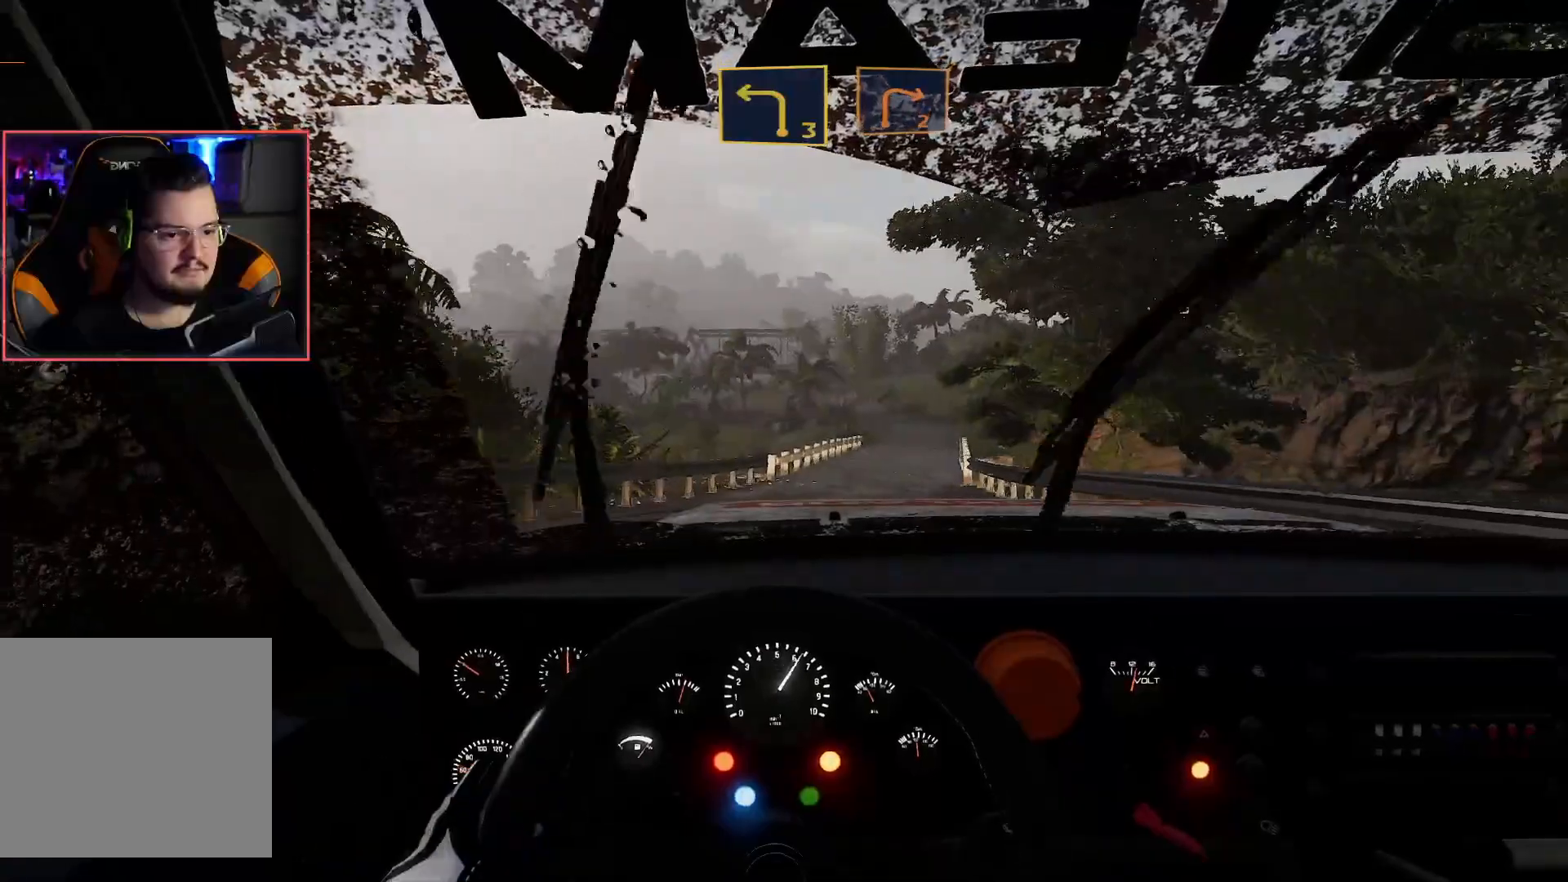
{"buttons": ["R2"], "left_stick": "right", "right_stick": "center", "events": [[317, "left_stick", "right"]]}
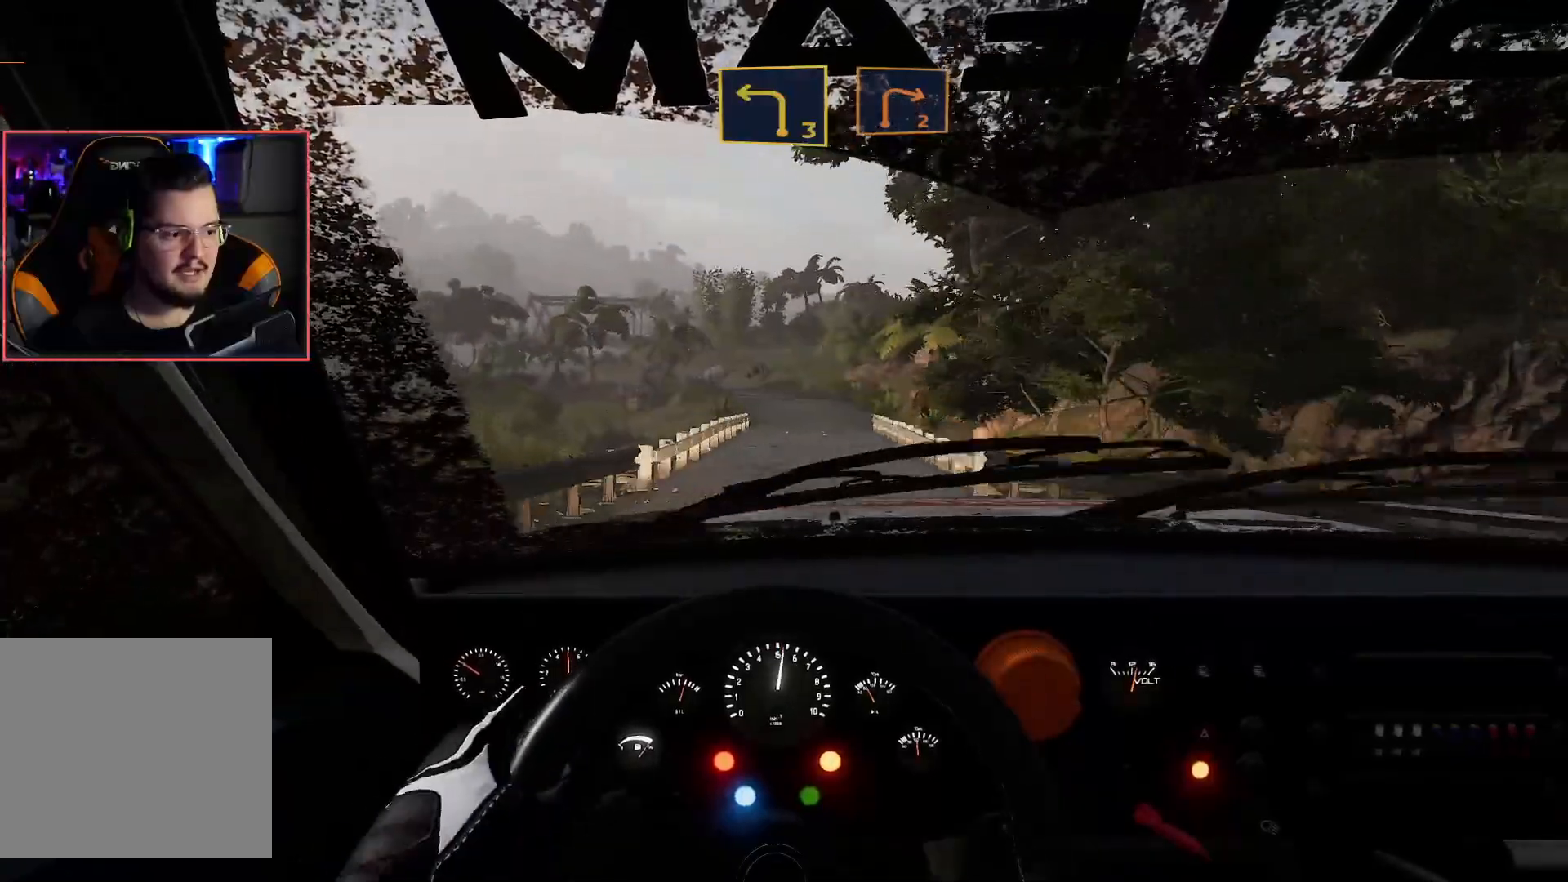
{"buttons": ["R2"], "left_stick": "center", "right_stick": "center", "events": [[17, "left_stick", "center"], [167, "R2", "up"], [233, "R2", "down"]]}
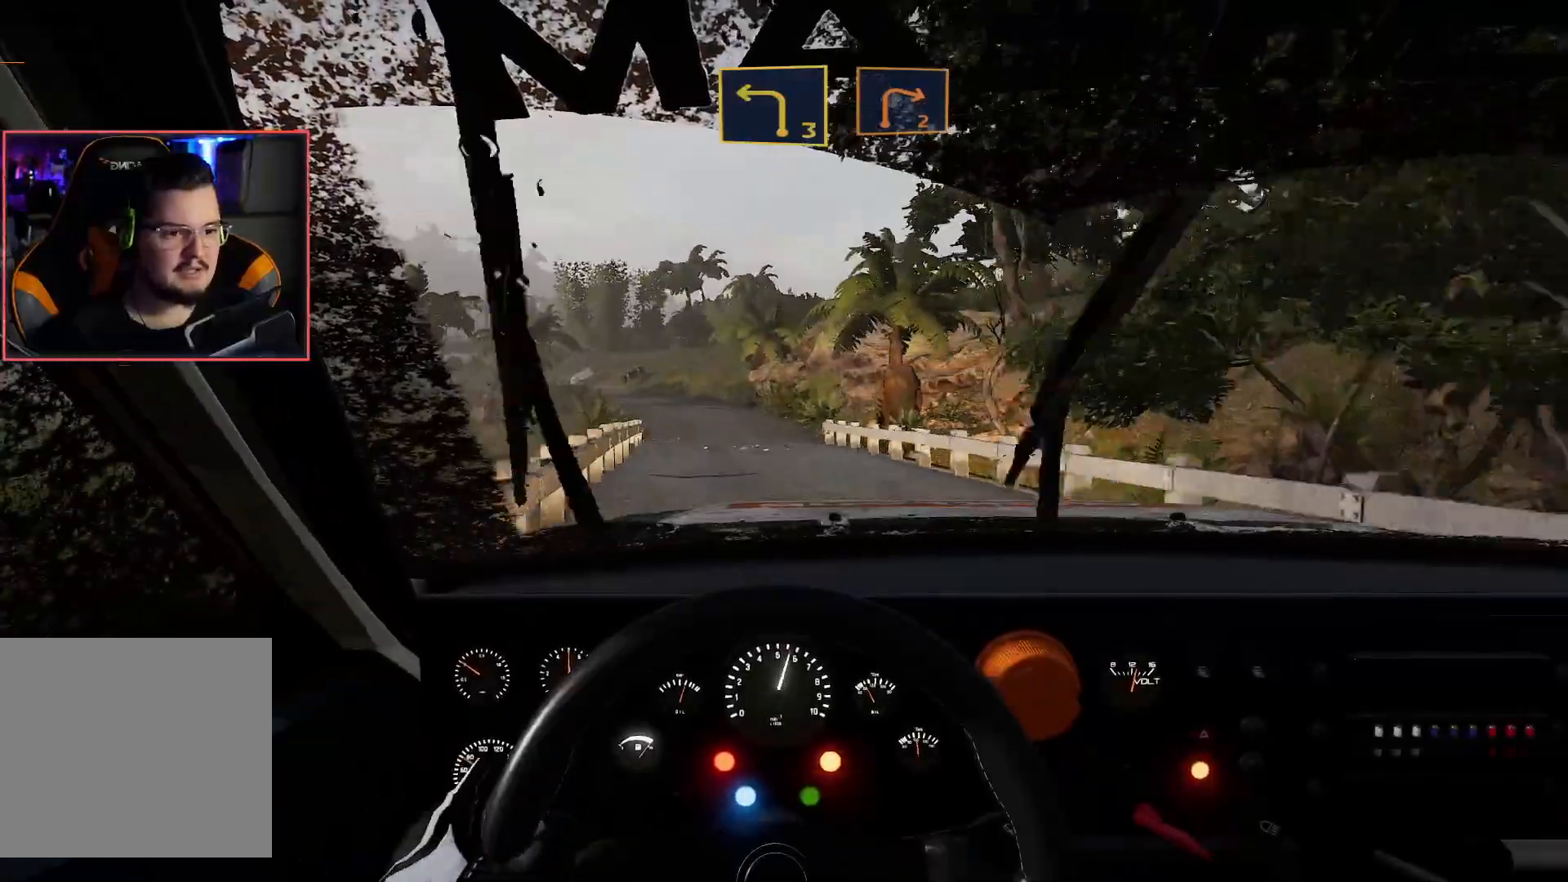
{"buttons": ["R2"], "left_stick": "down-left", "right_stick": "center", "events": [[150, "left_stick", "left"], [317, "left_stick", "center"], [483, "left_stick", "down-left"]]}
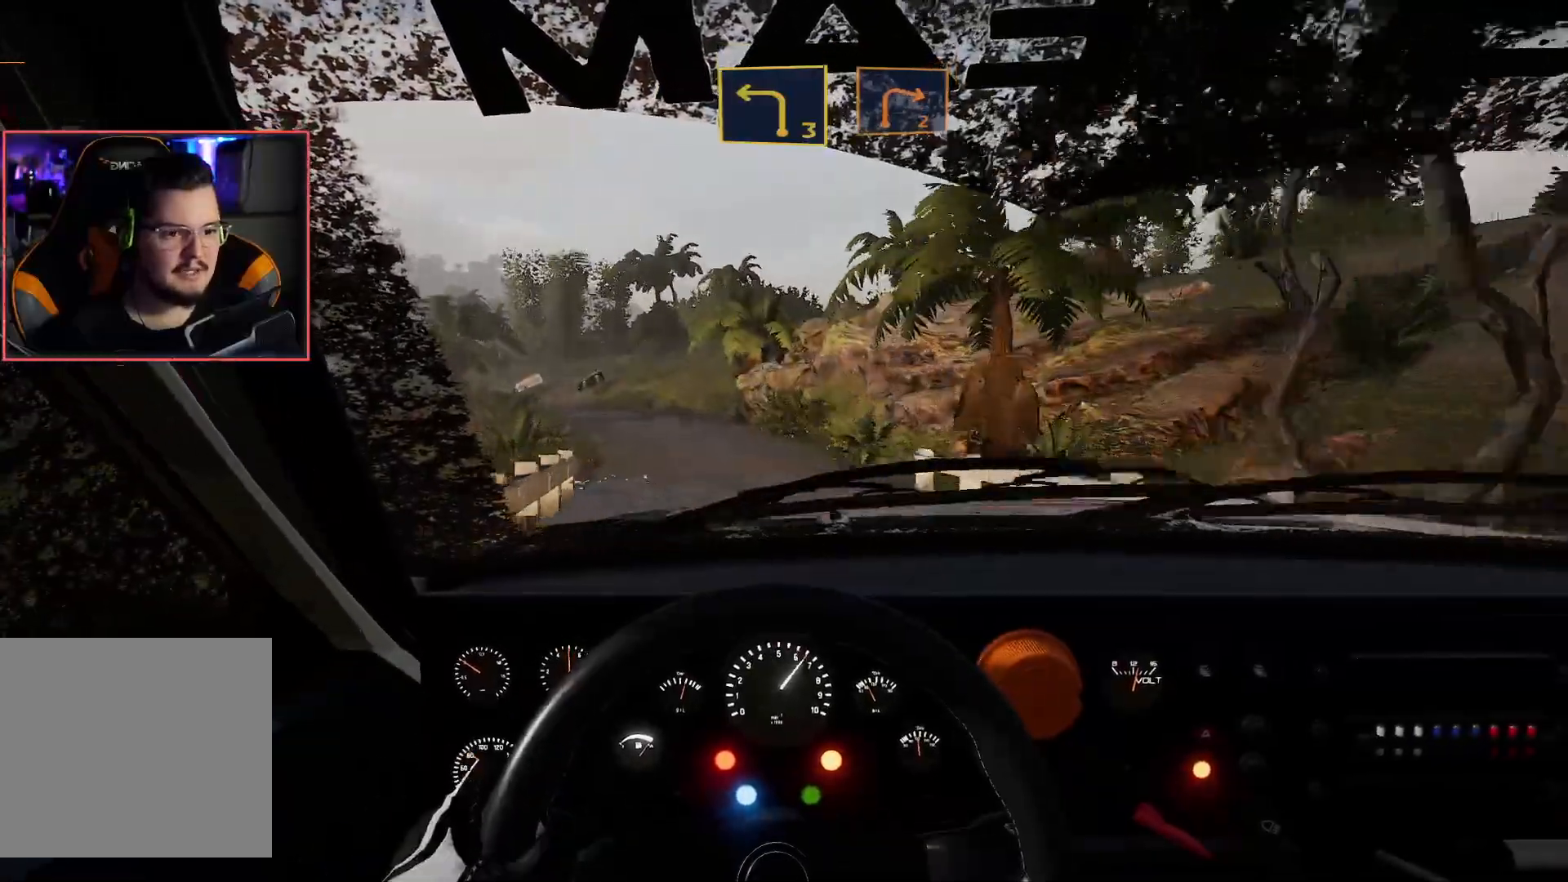
{"buttons": ["R2"], "left_stick": "center", "right_stick": "center", "events": [[333, "left_stick", "center"]]}
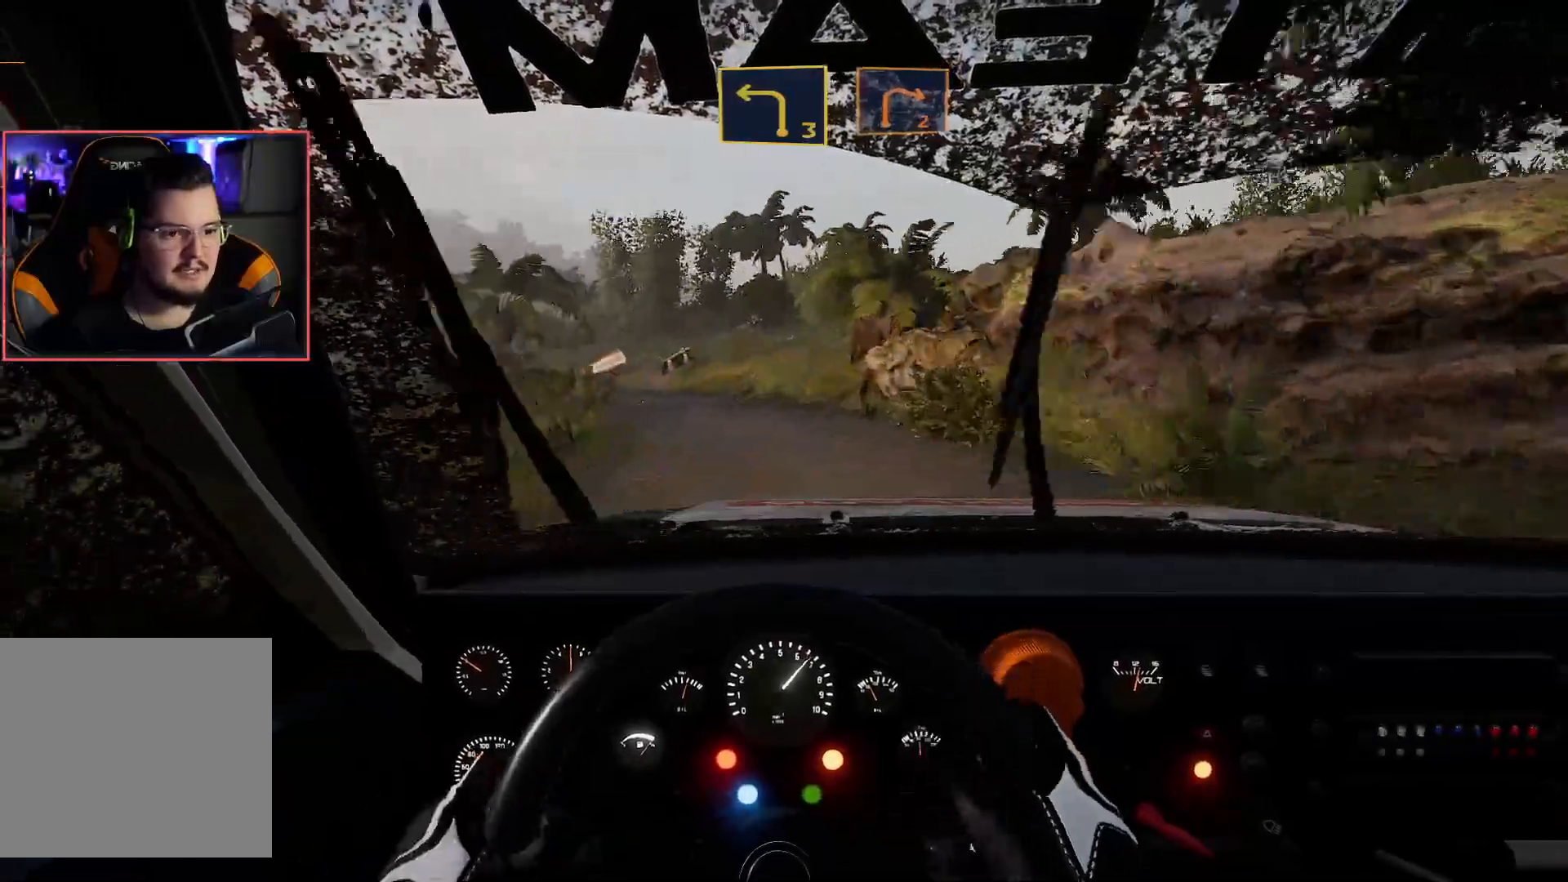
{"buttons": ["L2"], "left_stick": "down-left", "right_stick": "center", "events": [[100, "left_stick", "down-left"], [400, "L2", "down"], [400, "R2", "up"]]}
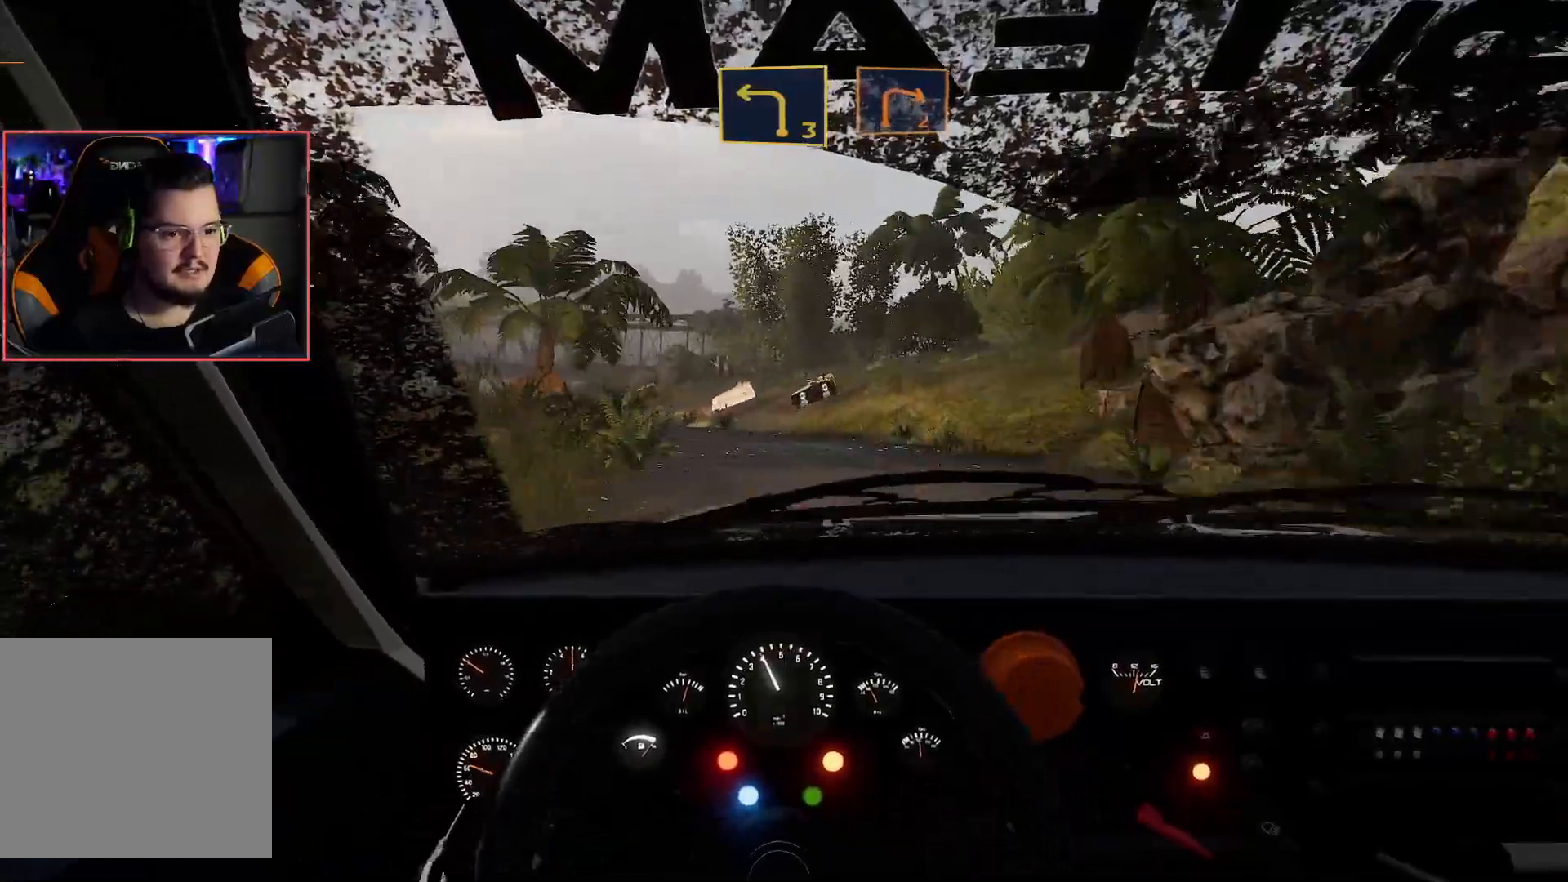
{"buttons": ["R2"], "left_stick": "down-left", "right_stick": "center", "events": [[150, "left_stick", "center"], [167, "L2", "up"], [250, "R2", "down"], [383, "R2", "up"], [467, "R2", "down"], [500, "left_stick", "down-left"]]}
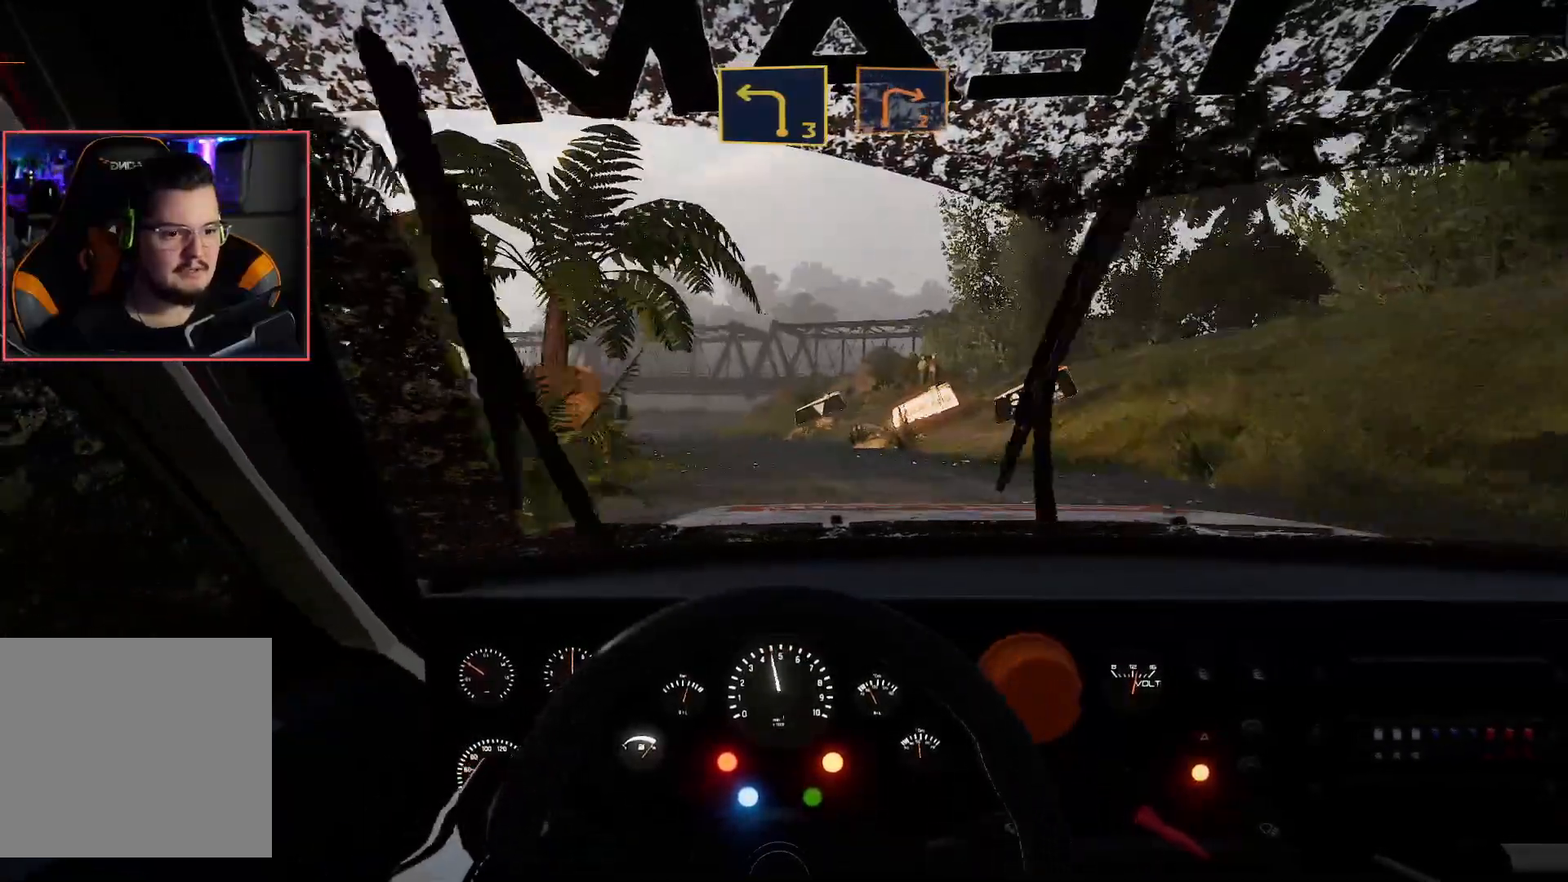
{"buttons": ["R2"], "left_stick": "center", "right_stick": "center", "events": [[83, "R2", "up"], [417, "left_stick", "center"], [483, "R2", "down"]]}
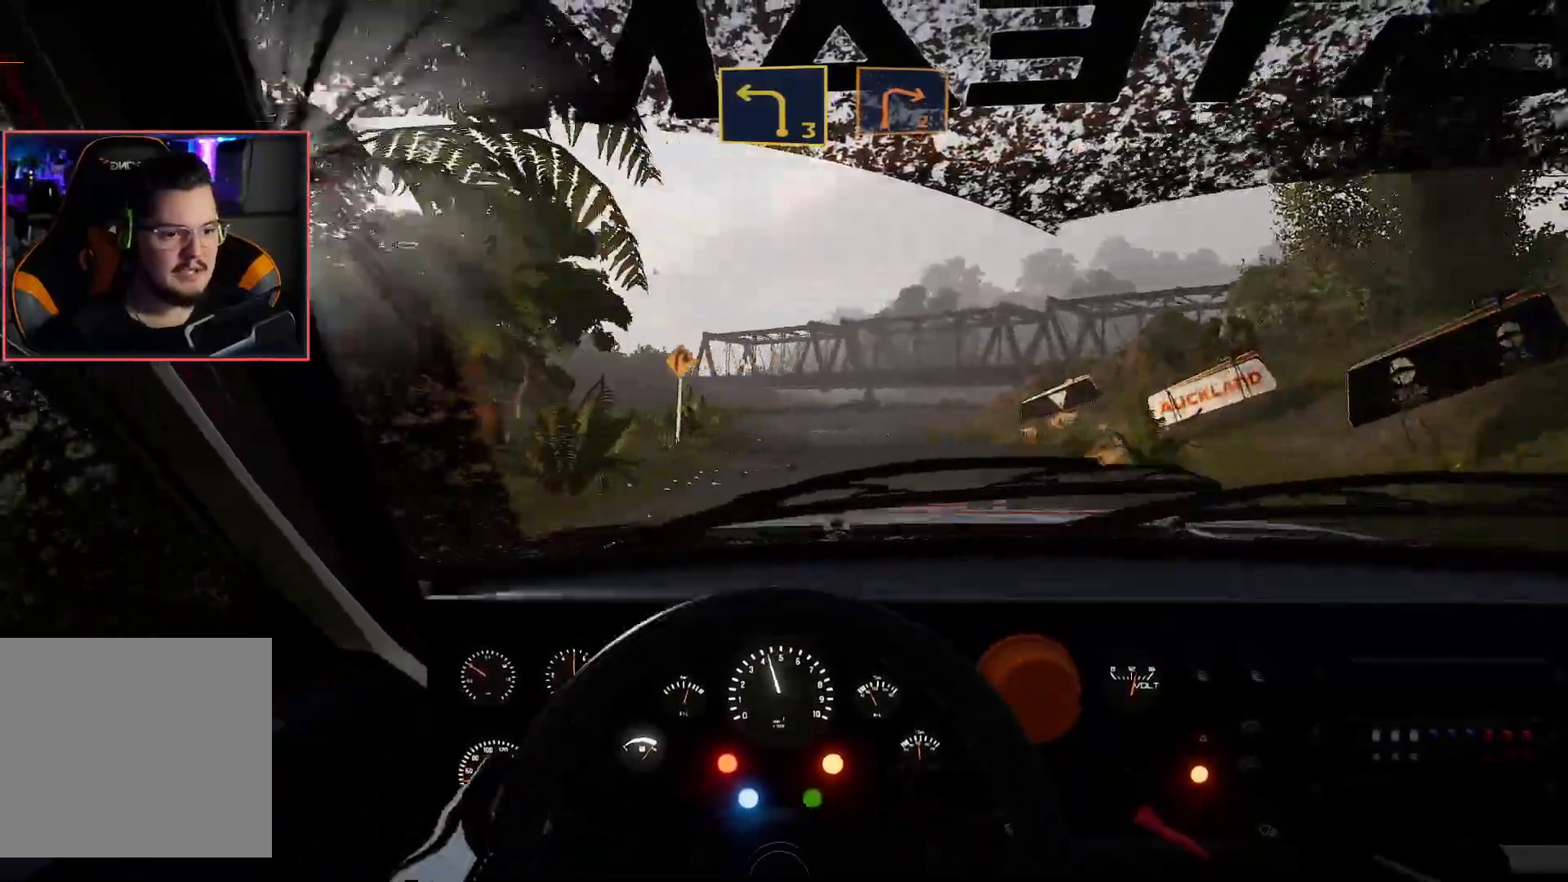
{"buttons": ["R2"], "left_stick": "right", "right_stick": "center", "events": [[83, "left_stick", "right"]]}